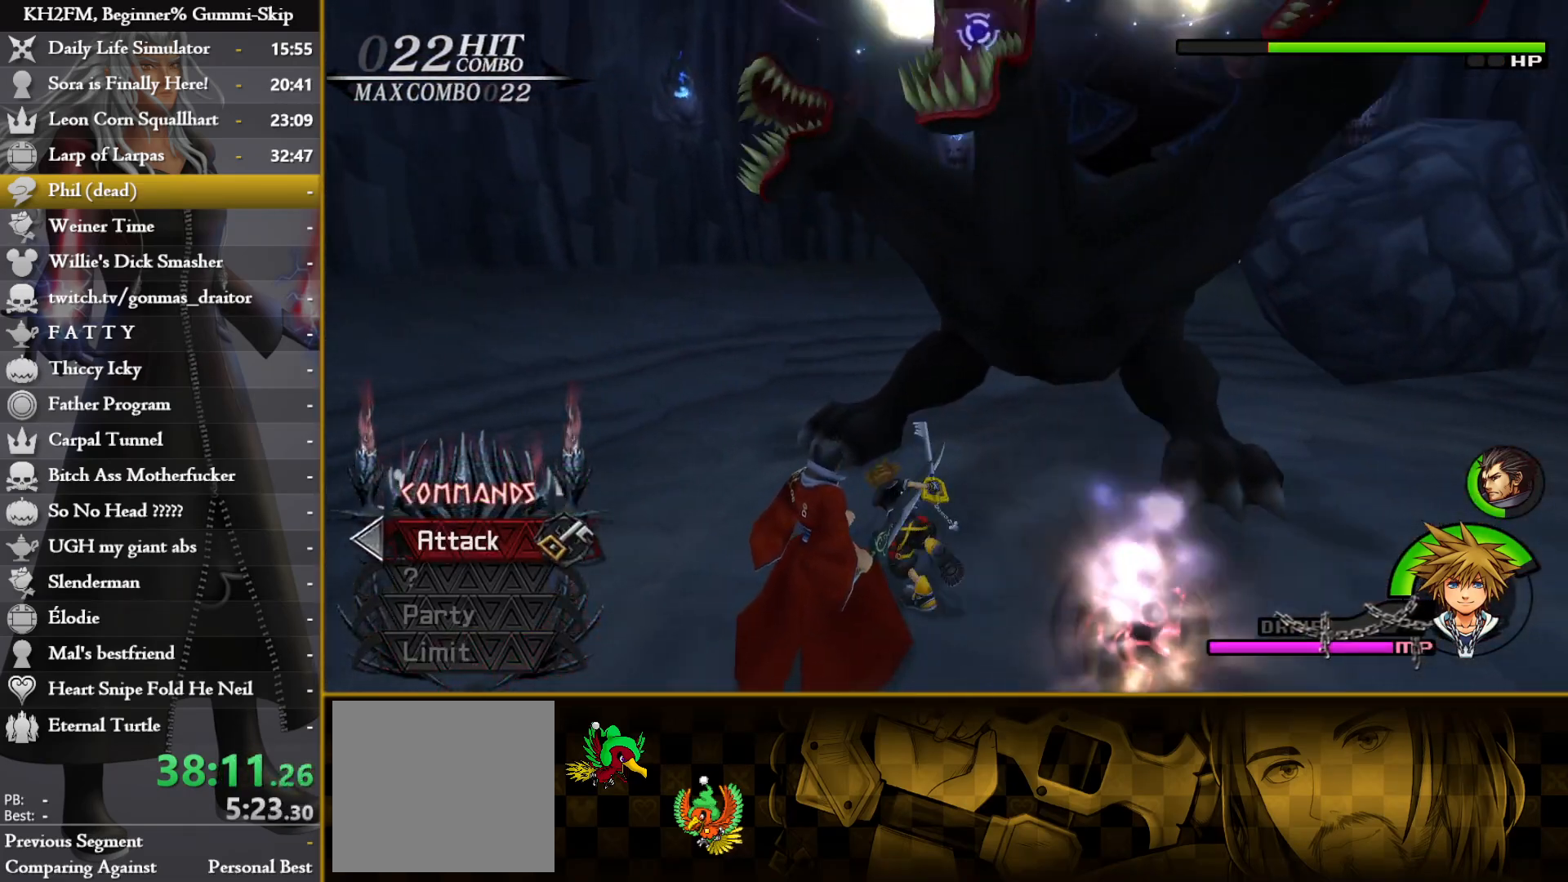
Gameplay with a controller (PlayStation layout); each line is a JSON object with the inputs held at the frame after it. "events" lists button and stick changes between this image and that frame as [ms after this image, input, new state], when the widget could be followed in between.
{"buttons": [], "left_stick": "center", "right_stick": "center", "events": [[50, "left_stick", "up-right"], [67, "CIRCLE", "down"], [150, "left_stick", "right"], [233, "CIRCLE", "up"], [300, "CROSS", "down"], [350, "CROSS", "up"], [367, "left_stick", "center"], [417, "CROSS", "down"], [467, "CROSS", "up"]]}
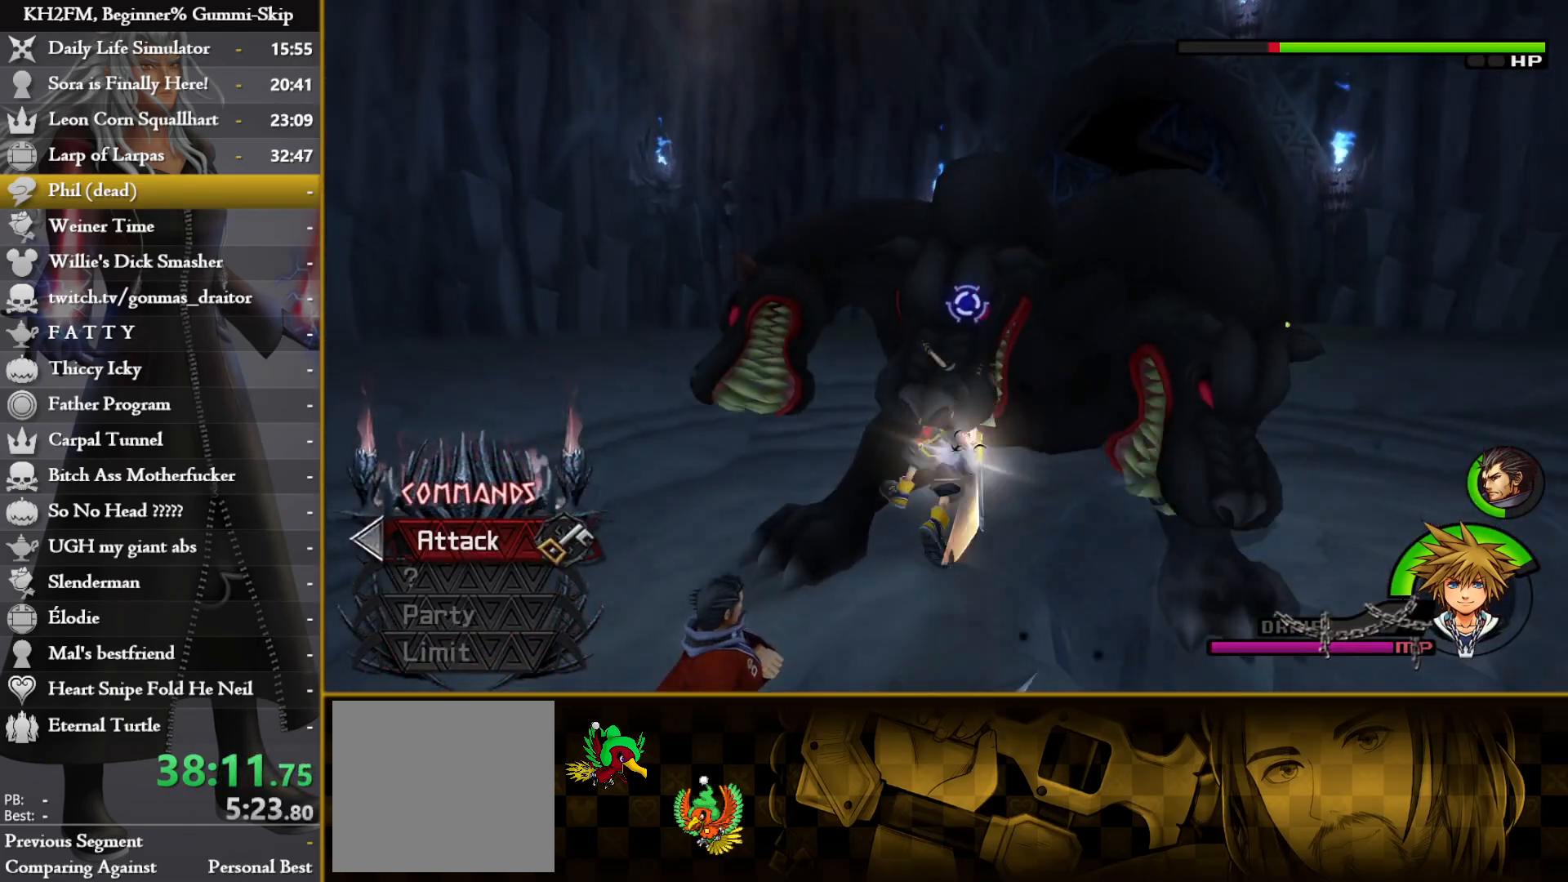
{"buttons": [], "left_stick": "center", "right_stick": "center", "events": [[50, "CROSS", "down"], [100, "CROSS", "up"], [167, "CROSS", "down"], [250, "CROSS", "up"], [300, "CROSS", "down"], [367, "CROSS", "up"], [417, "CROSS", "down"], [483, "CROSS", "up"]]}
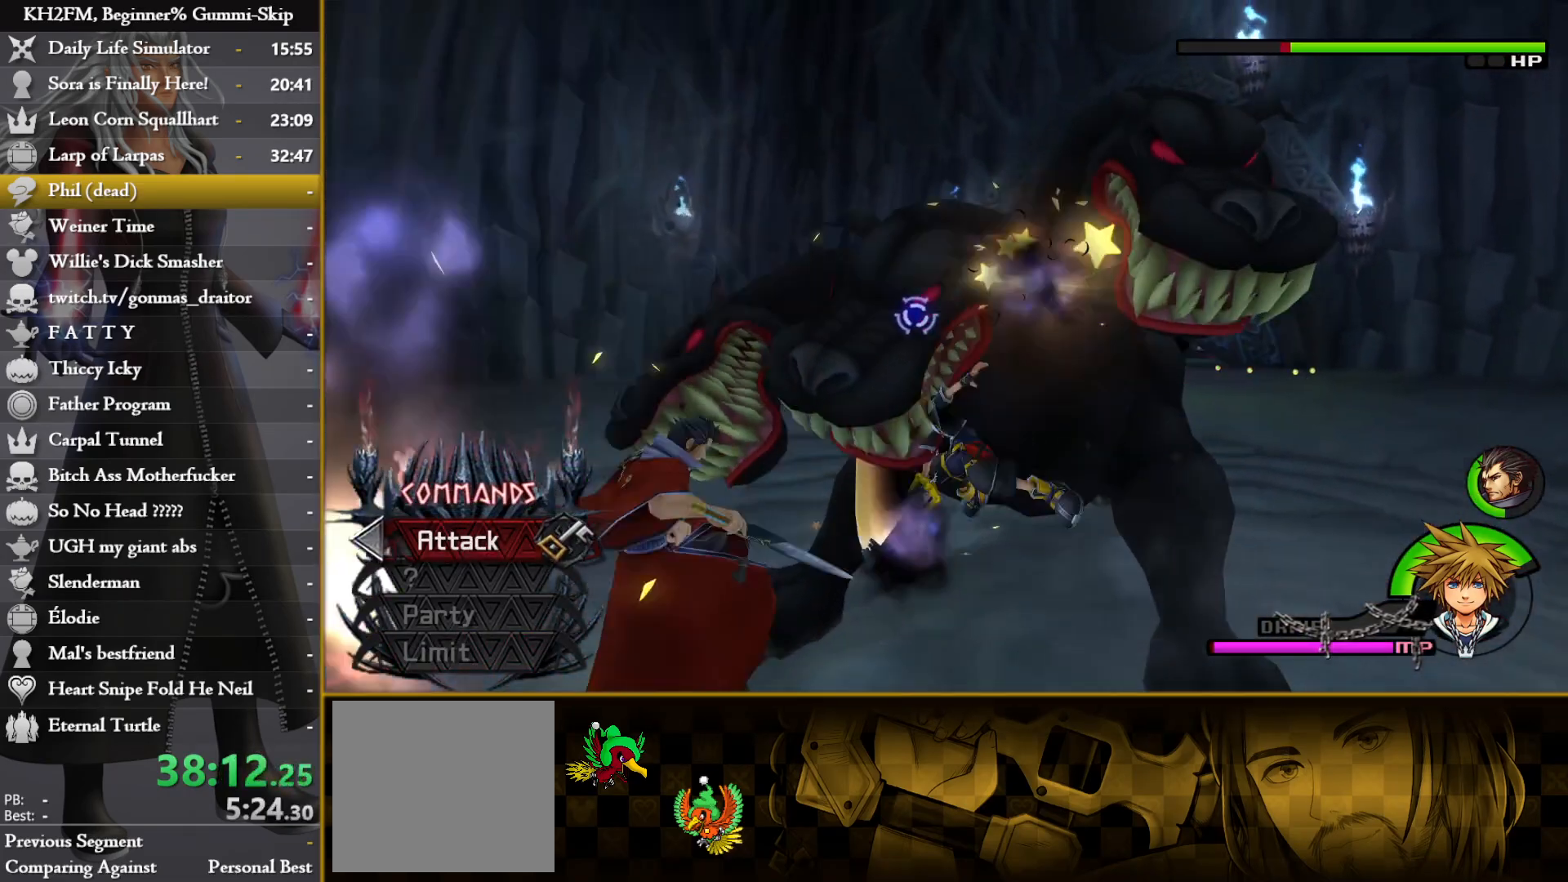
{"buttons": [], "left_stick": "center", "right_stick": "center", "events": [[50, "CROSS", "down"], [133, "CROSS", "up"], [200, "CROSS", "down"], [267, "CROSS", "up"], [333, "CROSS", "down"], [383, "CROSS", "up"]]}
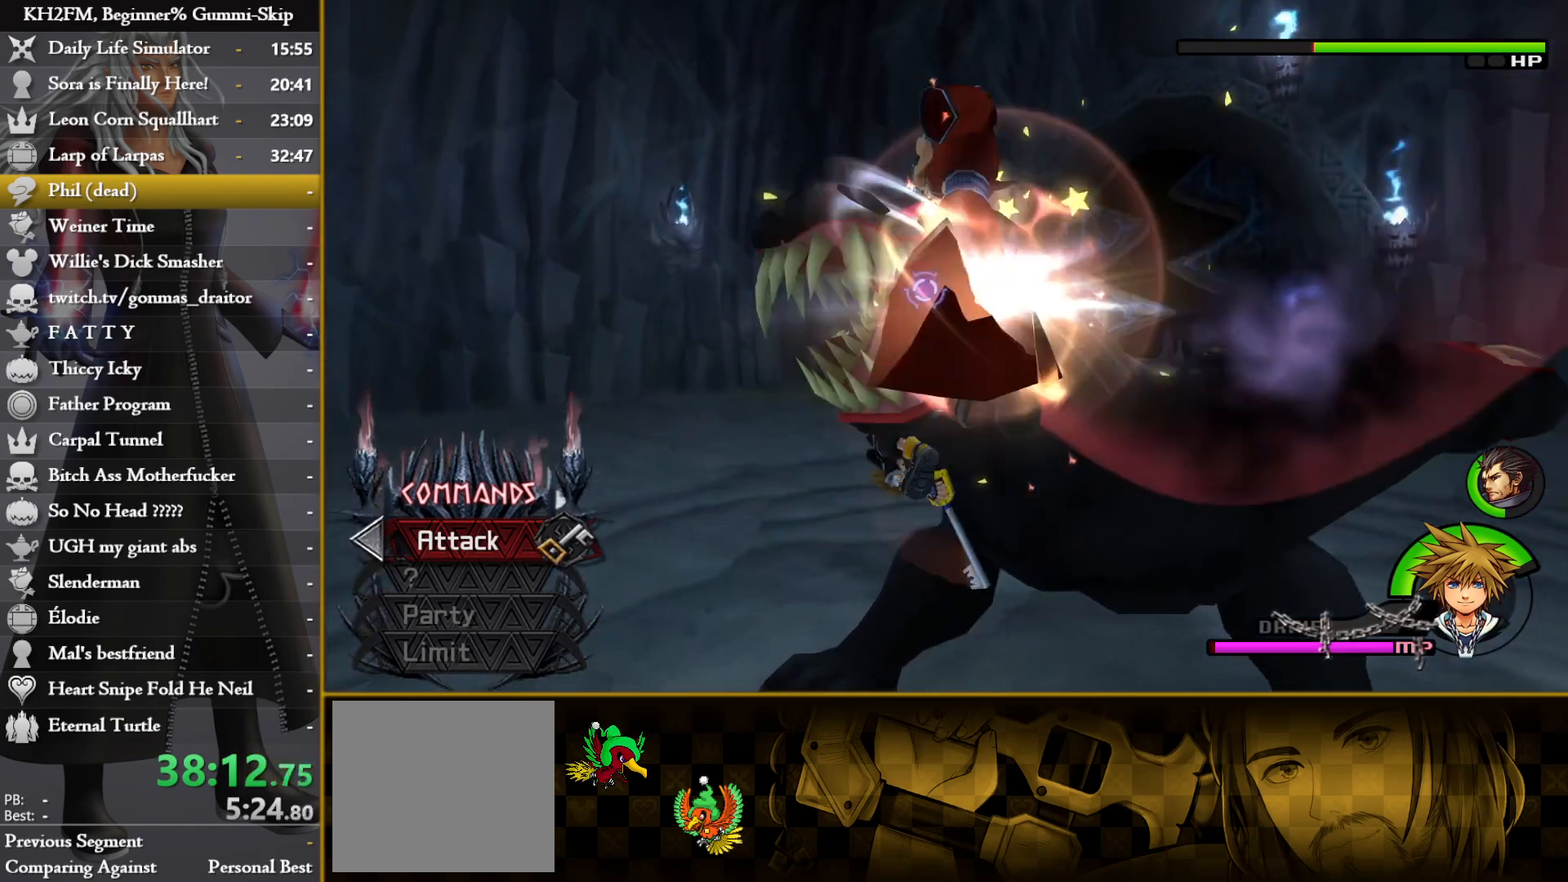
{"buttons": ["CIRCLE"], "left_stick": "down-right", "right_stick": "center", "events": [[50, "left_stick", "down-right"], [217, "CIRCLE", "down"], [283, "CIRCLE", "up"], [350, "CIRCLE", "down"], [417, "CIRCLE", "up"], [483, "CIRCLE", "down"]]}
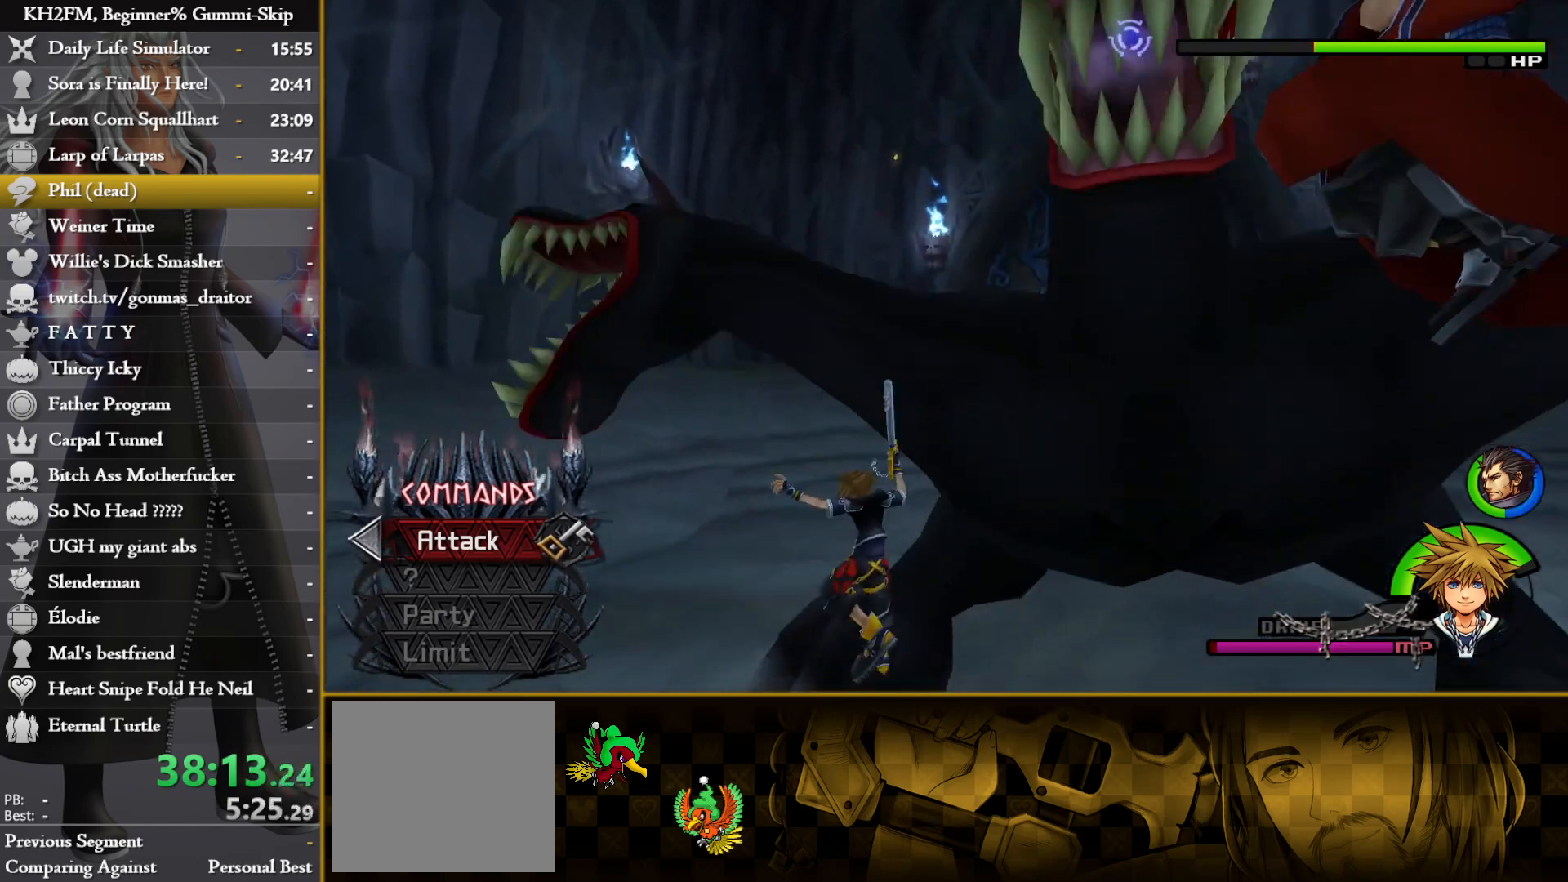
{"buttons": ["CROSS"], "left_stick": "down-right", "right_stick": "center", "events": [[83, "CIRCLE", "up"], [267, "CIRCLE", "down"], [417, "CIRCLE", "up"], [483, "CROSS", "down"]]}
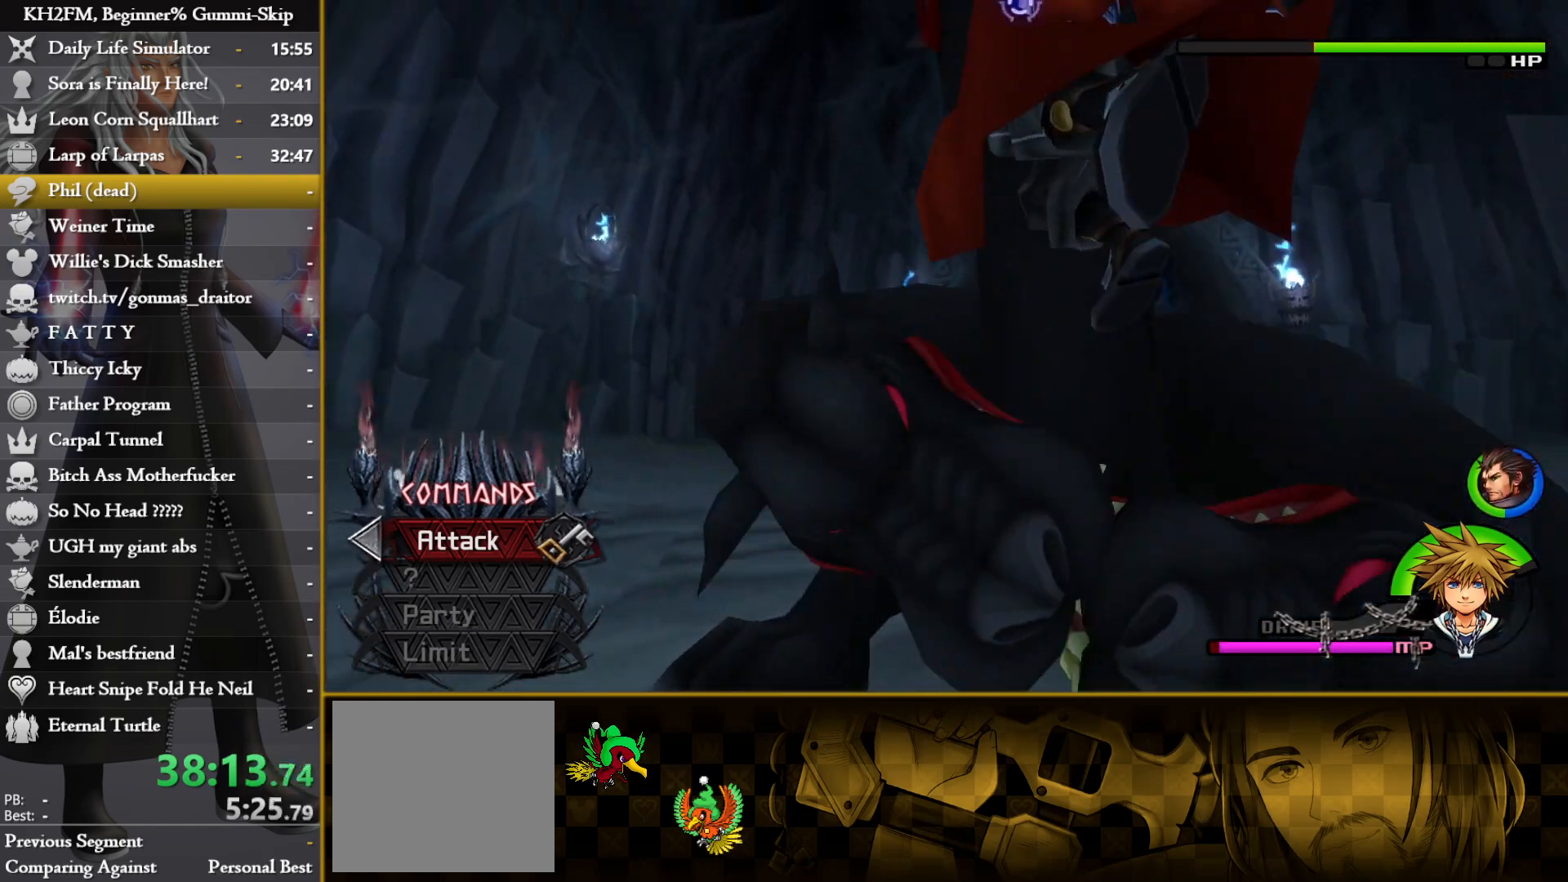
{"buttons": ["CROSS"], "left_stick": "center", "right_stick": "center", "events": [[17, "left_stick", "center"], [33, "CROSS", "up"], [100, "CROSS", "down"], [167, "CROSS", "up"], [233, "CROSS", "down"], [300, "CROSS", "up"], [367, "CROSS", "down"], [433, "CROSS", "up"], [500, "CROSS", "down"]]}
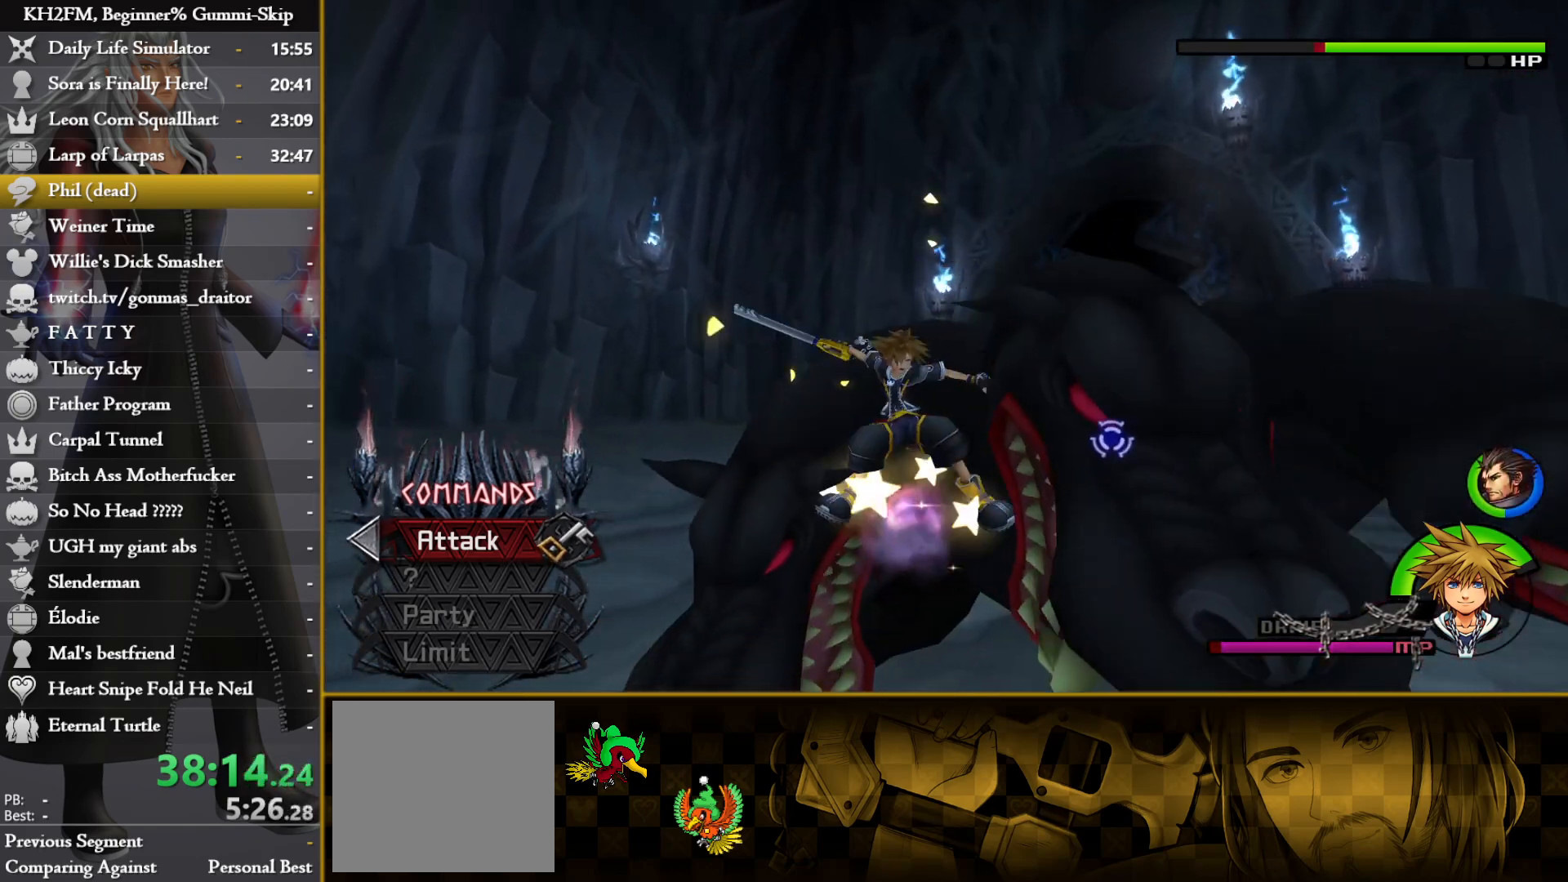
{"buttons": [], "left_stick": "center", "right_stick": "center", "events": [[83, "CROSS", "up"], [133, "CROSS", "down"], [217, "CROSS", "up"], [283, "CROSS", "down"], [350, "CROSS", "up"], [417, "CROSS", "down"], [500, "CROSS", "up"]]}
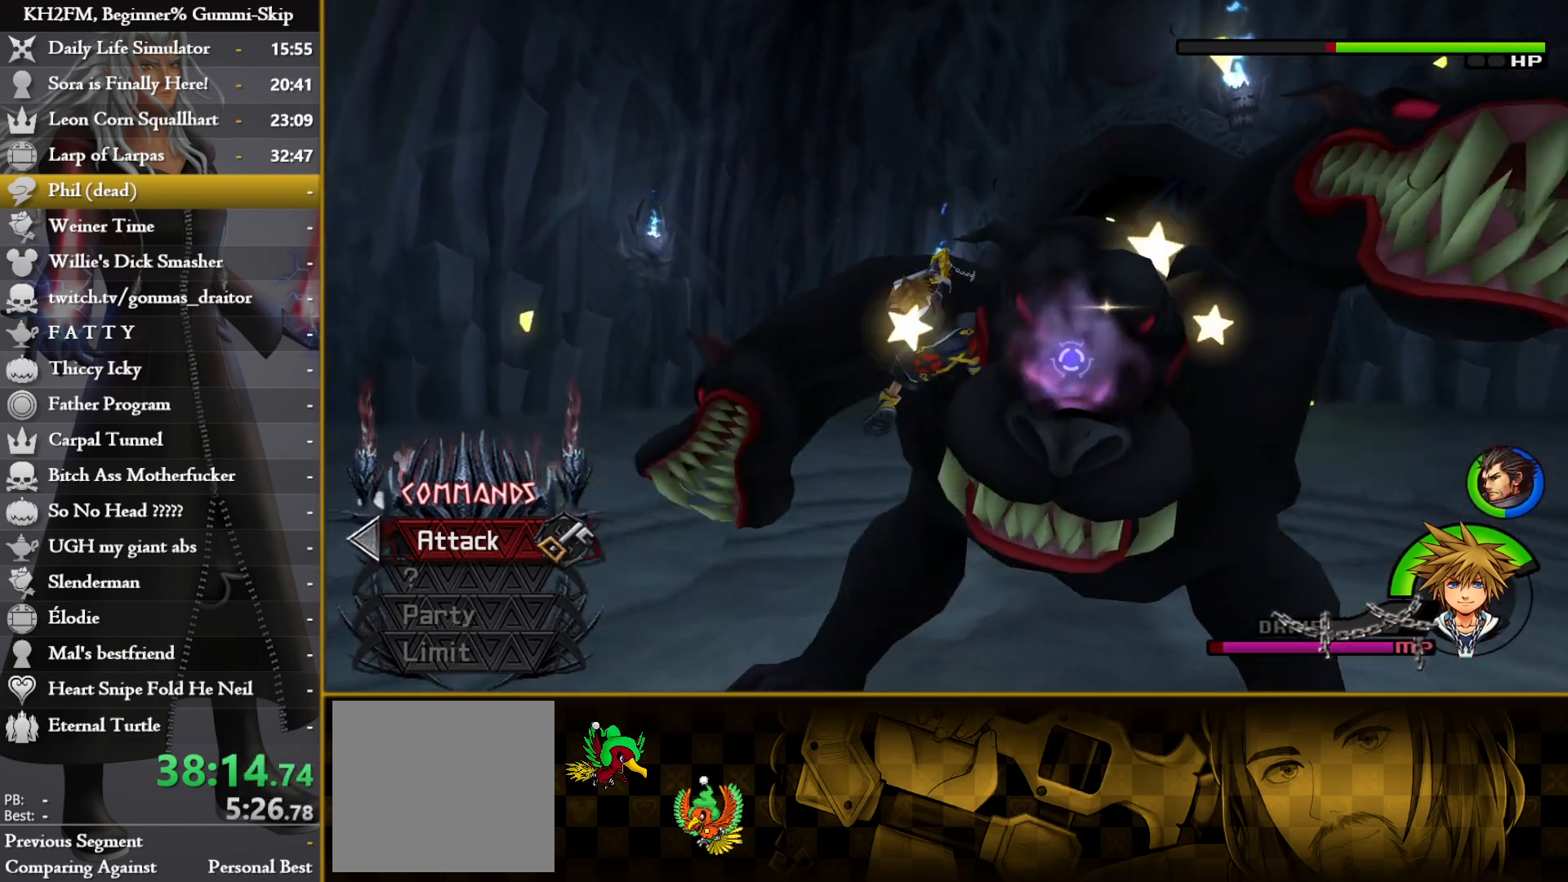
{"buttons": [], "left_stick": "down-left", "right_stick": "center", "events": [[33, "left_stick", "down"], [100, "left_stick", "down-left"], [133, "right_stick", "down-left"], [267, "right_stick", "center"], [333, "right_stick", "down"], [483, "right_stick", "center"]]}
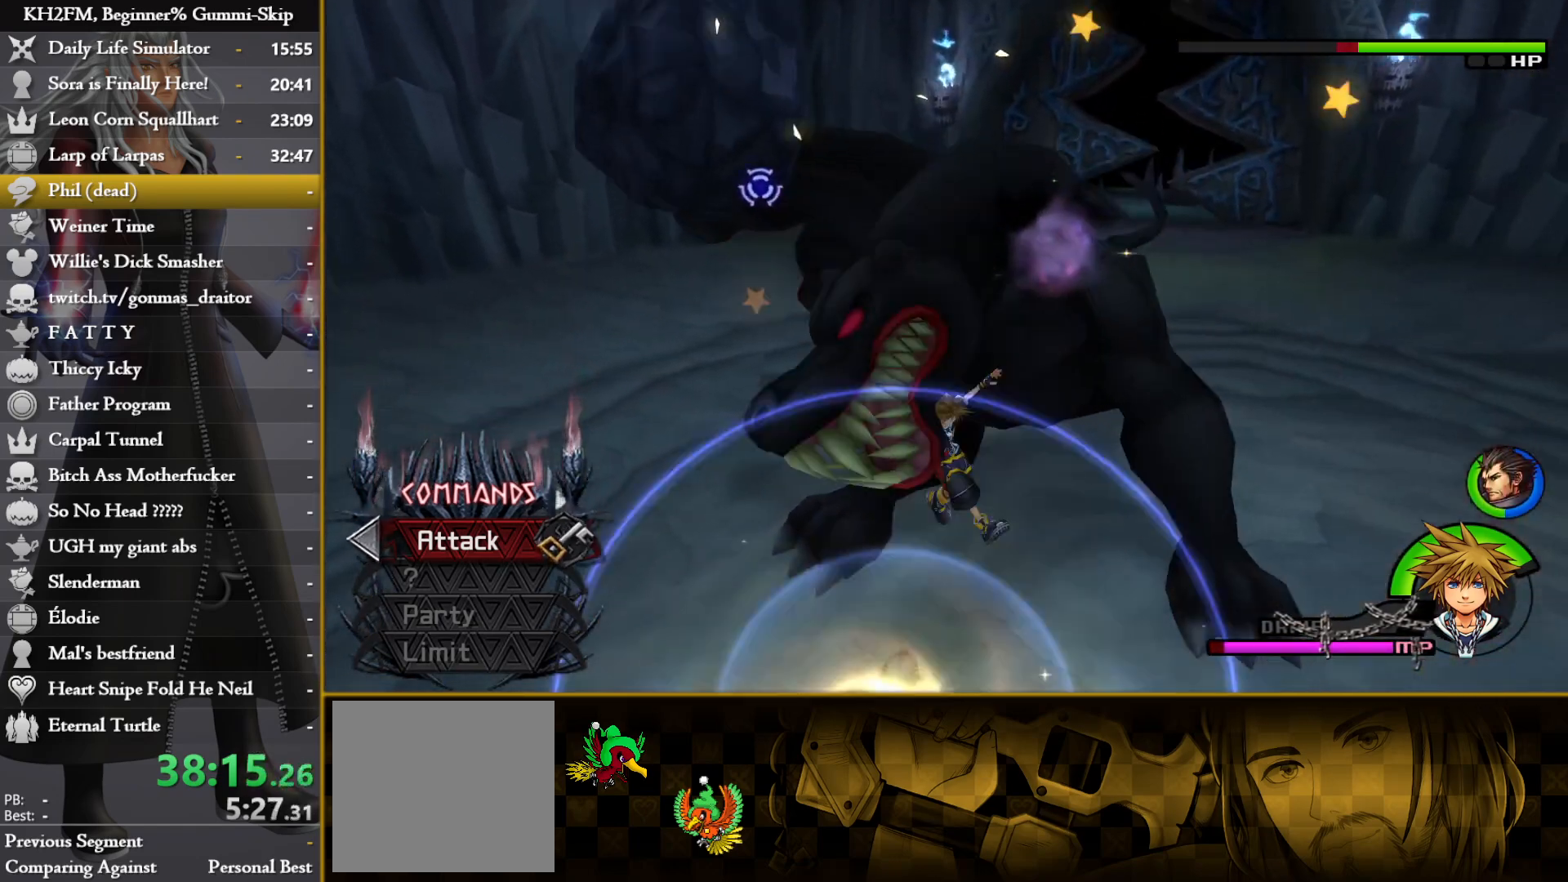
{"buttons": ["CIRCLE"], "left_stick": "down-left", "right_stick": "center", "events": [[283, "CIRCLE", "down"]]}
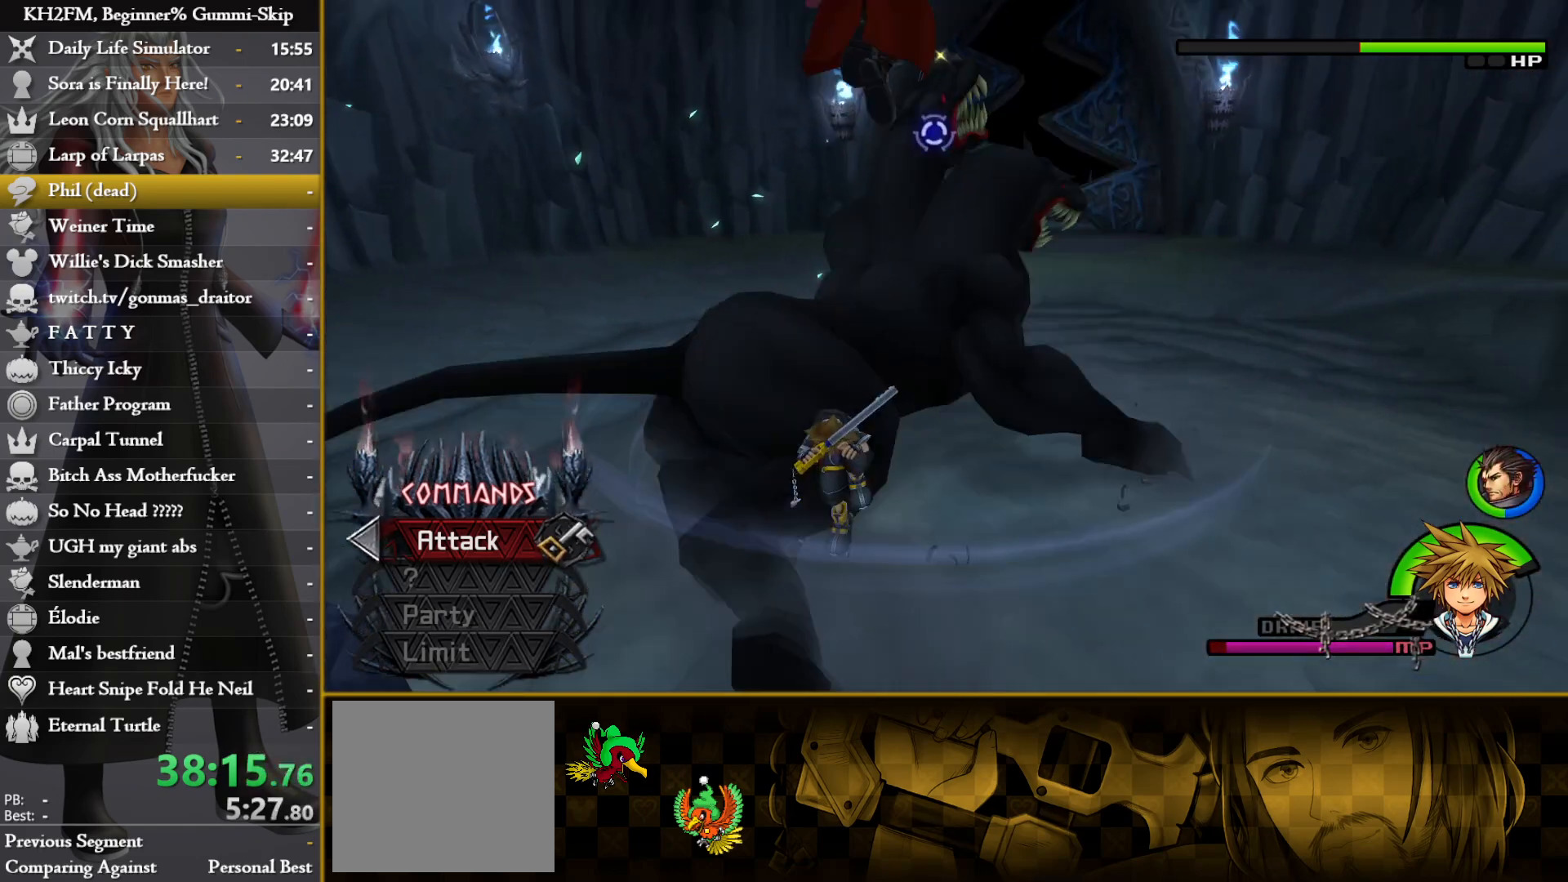
{"buttons": [], "left_stick": "up", "right_stick": "center", "events": [[67, "CIRCLE", "up"], [100, "left_stick", "up-left"], [167, "CIRCLE", "down"], [217, "left_stick", "up"], [267, "CIRCLE", "up"], [317, "CIRCLE", "down"], [433, "CIRCLE", "up"]]}
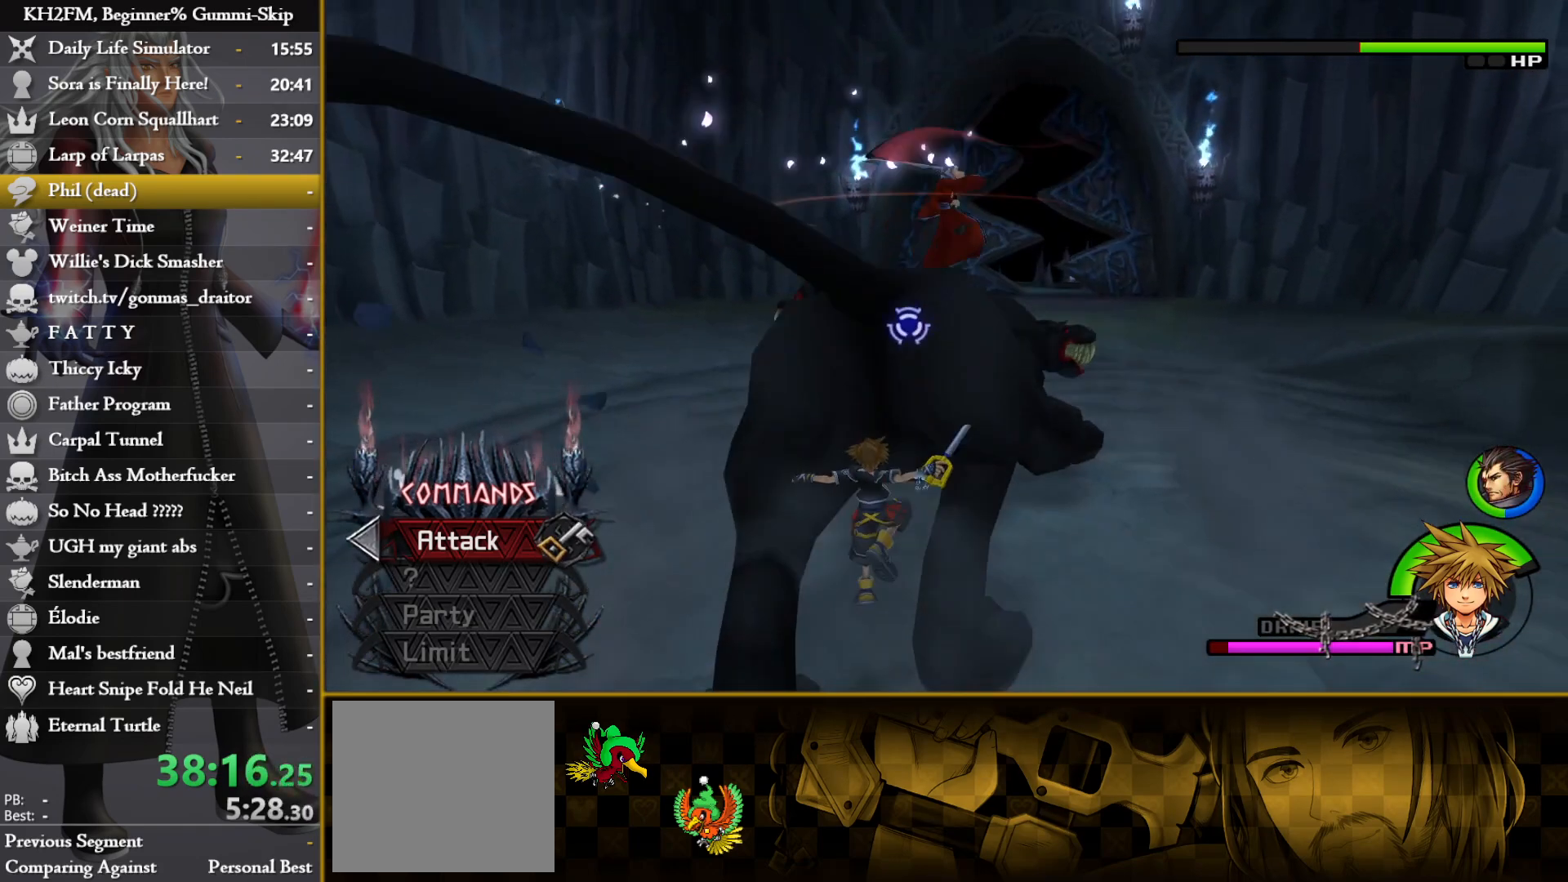
{"buttons": [], "left_stick": "down-right", "right_stick": "down", "events": [[83, "left_stick", "center"], [283, "left_stick", "right"], [383, "right_stick", "down"], [500, "left_stick", "down-right"]]}
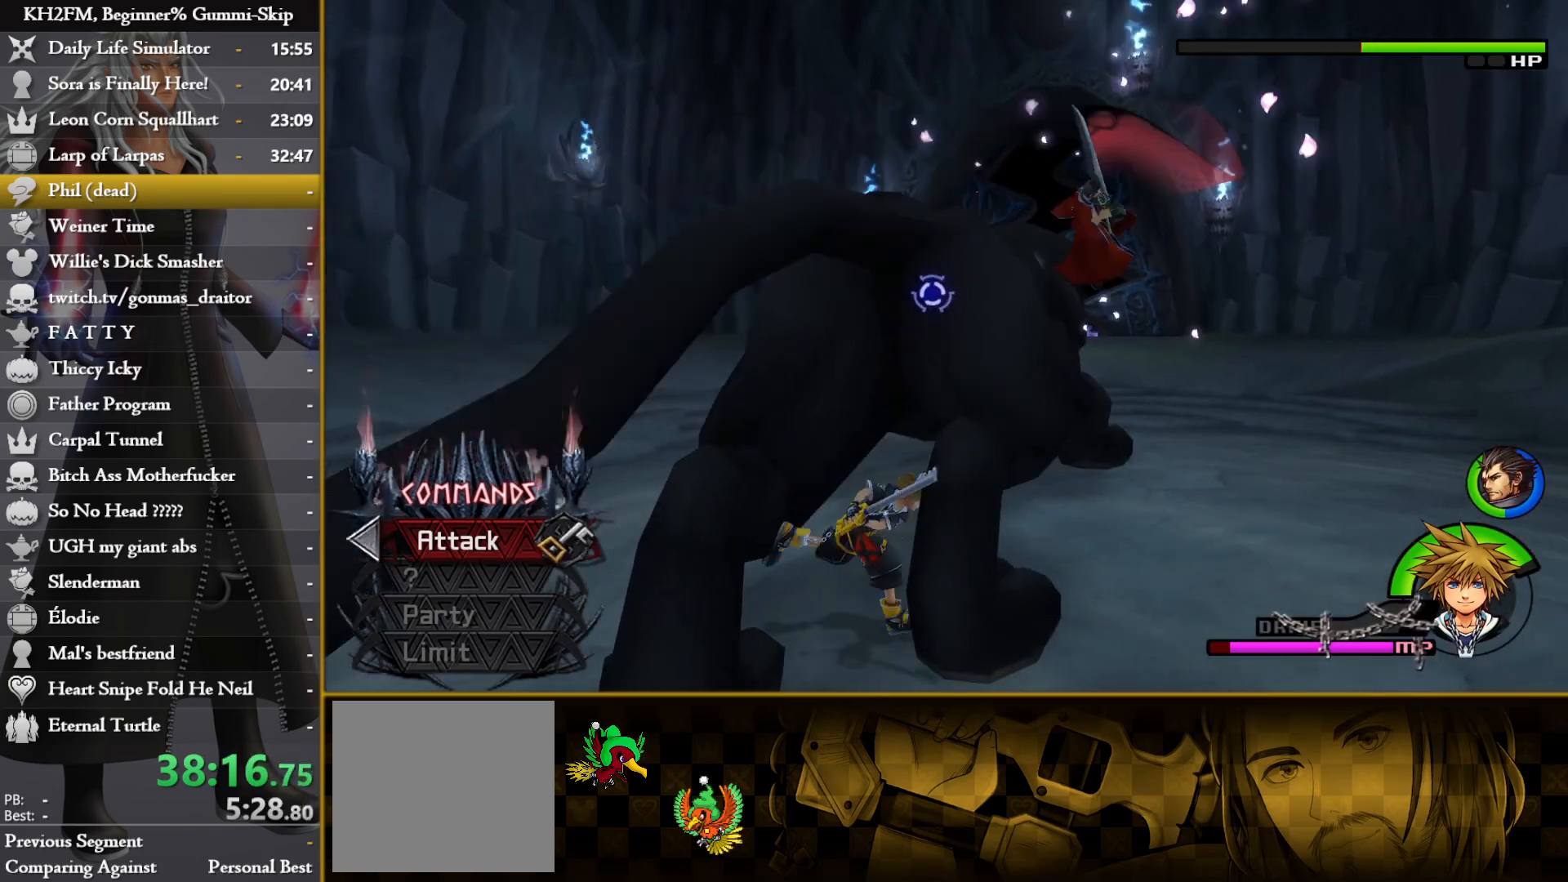
{"buttons": [], "left_stick": "up-left", "right_stick": "center", "events": [[33, "right_stick", "center"], [200, "right_stick", "down"], [300, "right_stick", "center"], [317, "left_stick", "up-right"], [467, "left_stick", "up-left"]]}
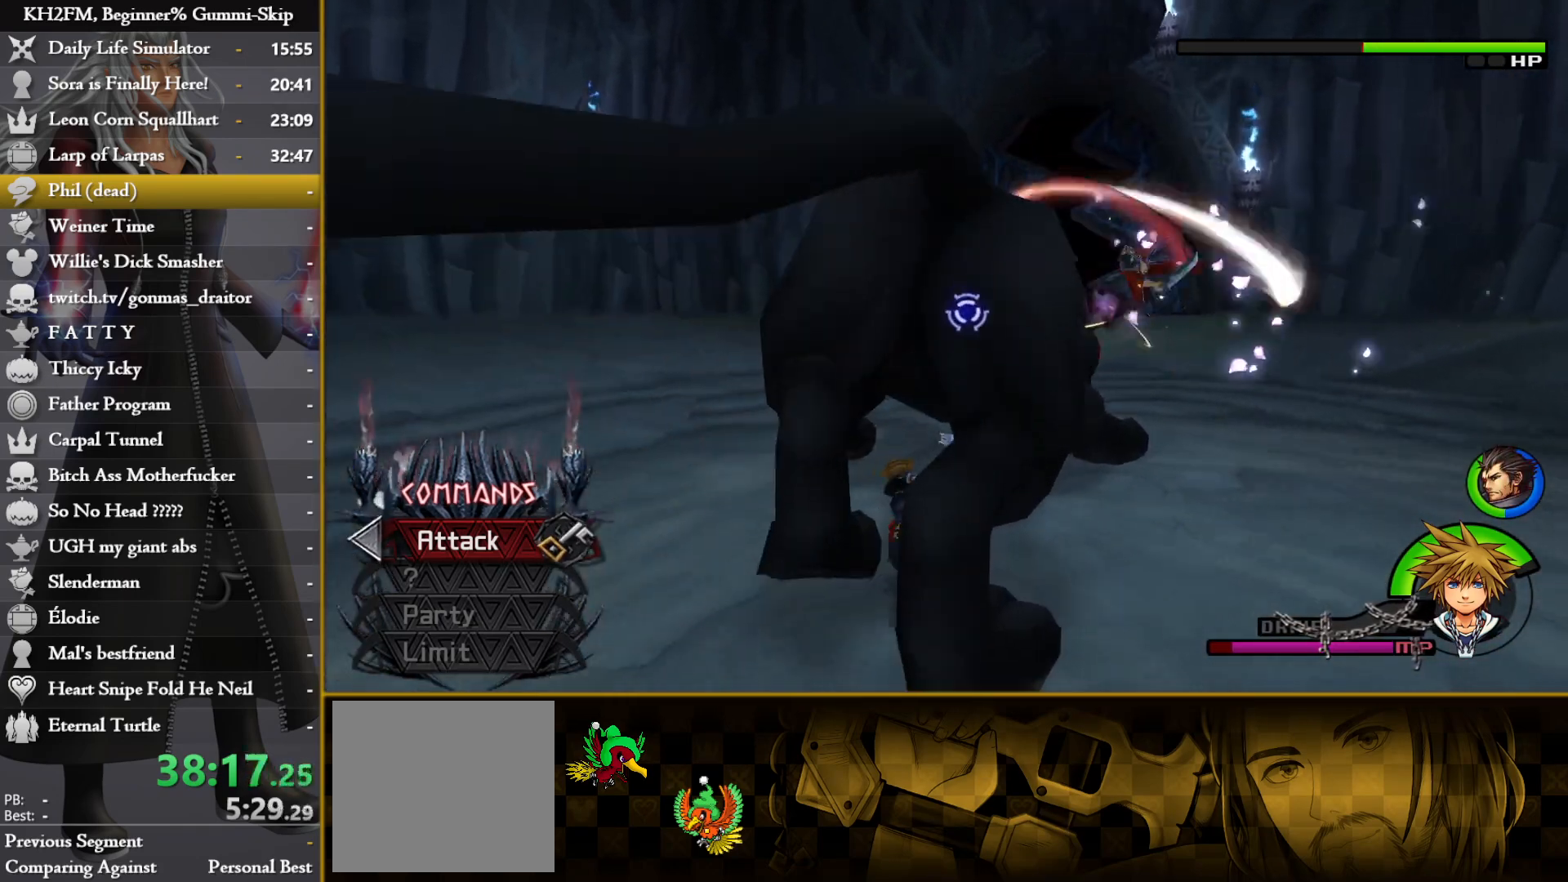
{"buttons": [], "left_stick": "up-left", "right_stick": "down-right", "events": [[367, "right_stick", "down-right"]]}
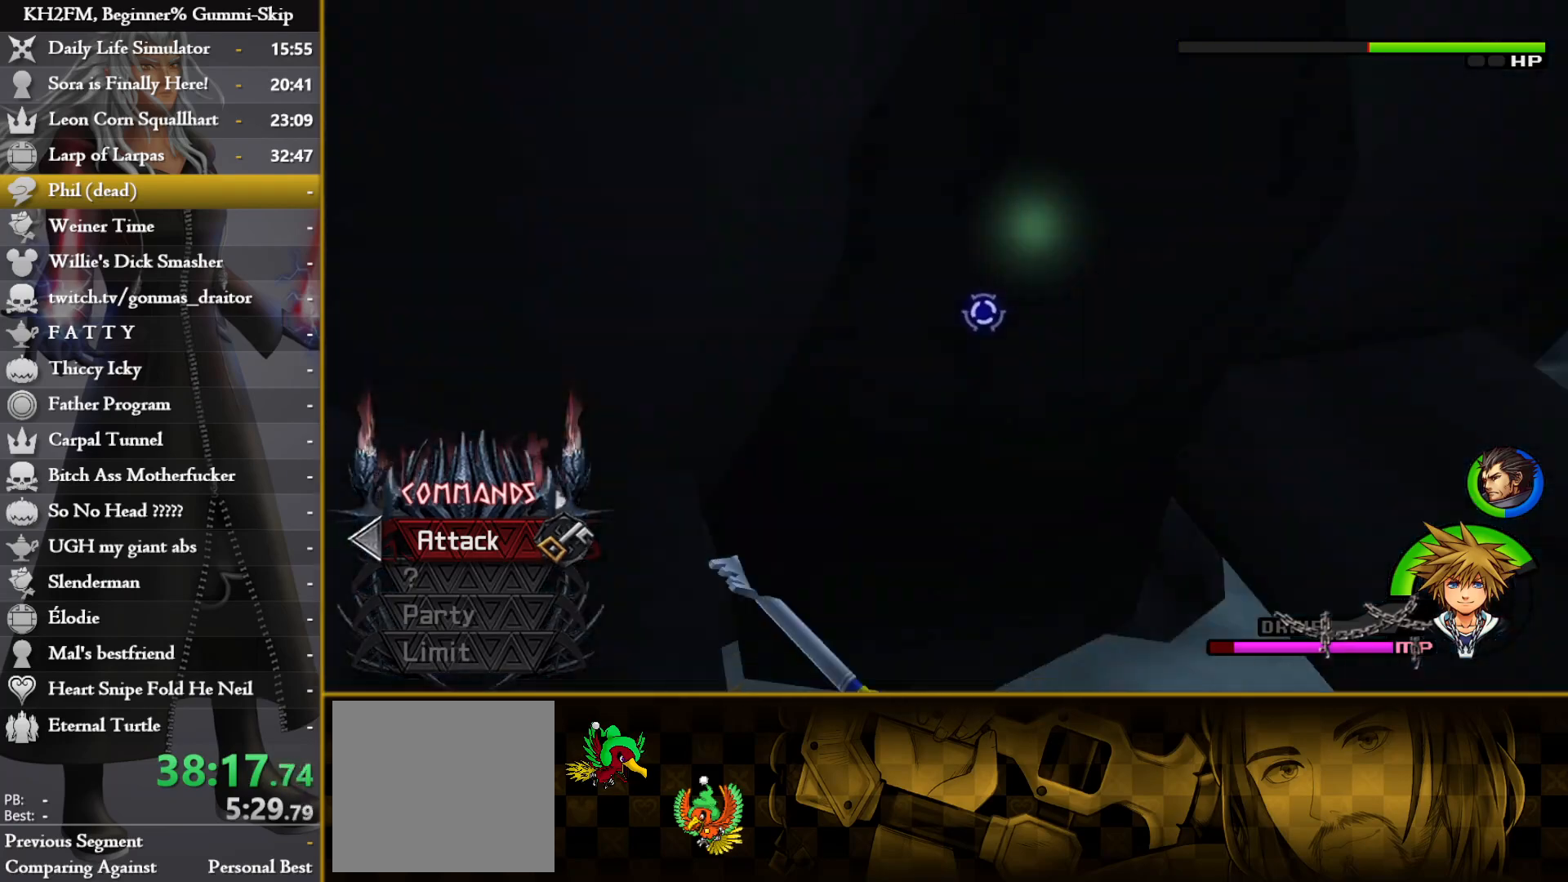
{"buttons": [], "left_stick": "up-left", "right_stick": "center", "events": [[50, "right_stick", "center"]]}
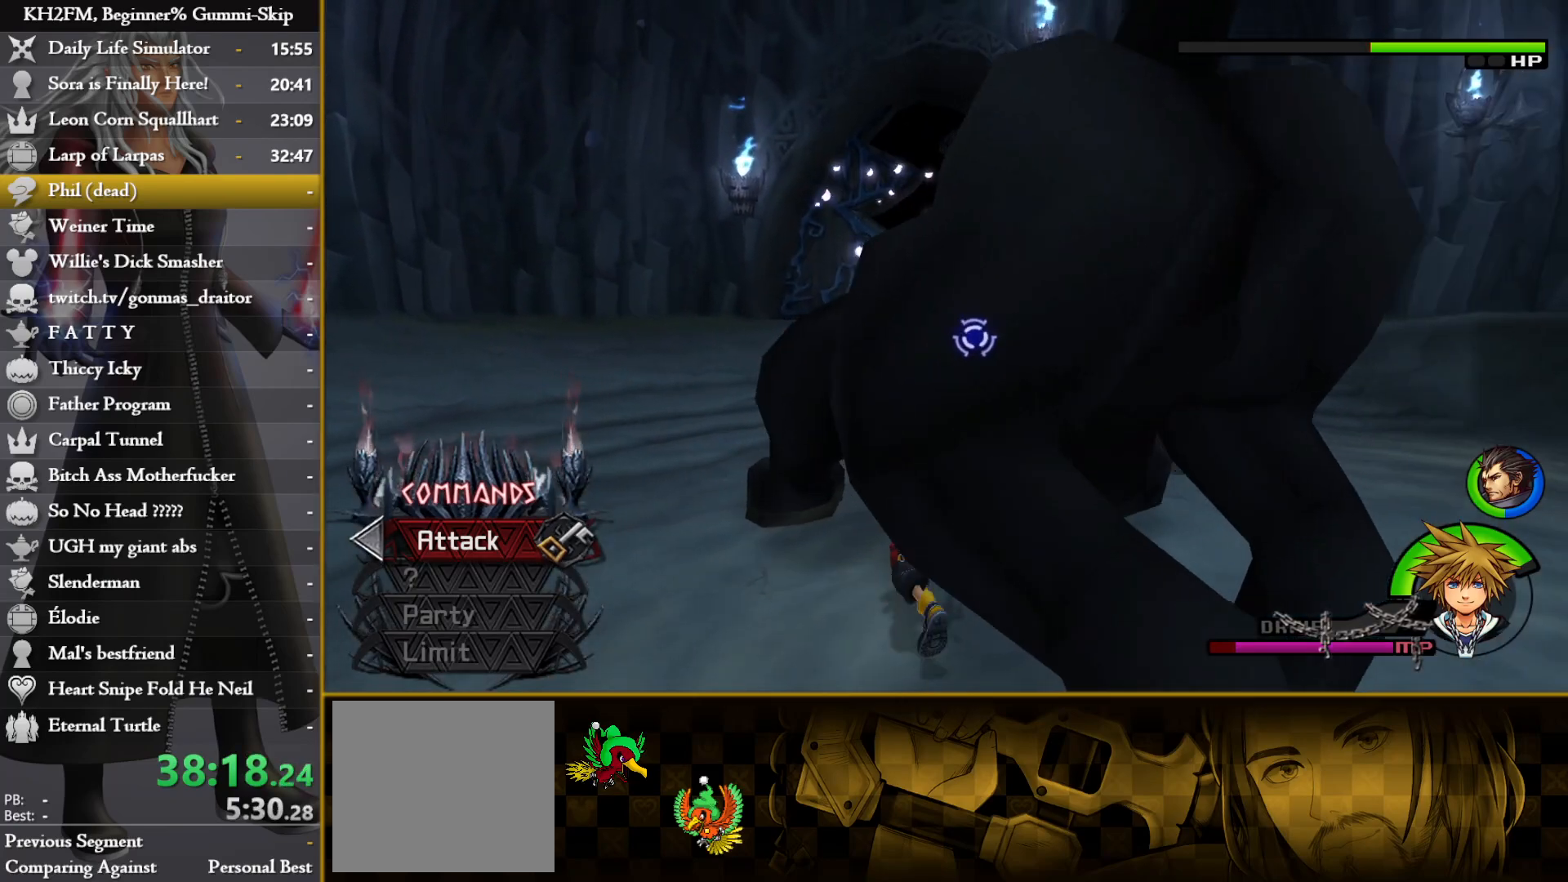
{"buttons": [], "left_stick": "up-left", "right_stick": "center", "events": []}
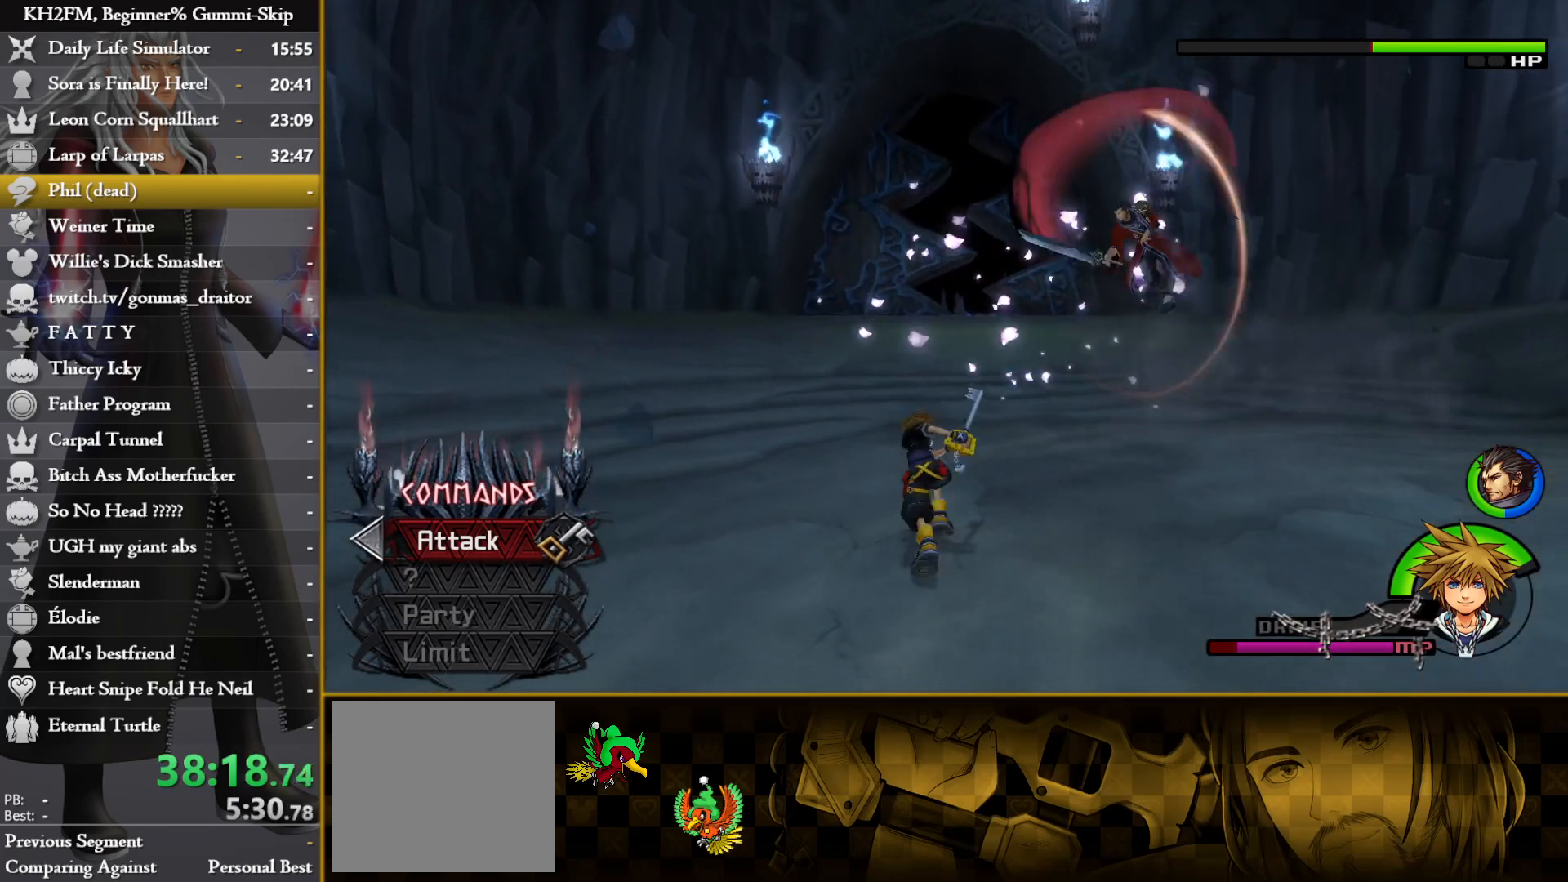
{"buttons": ["CIRCLE"], "left_stick": "up-right", "right_stick": "center", "events": [[317, "CIRCLE", "down"], [450, "left_stick", "up-right"]]}
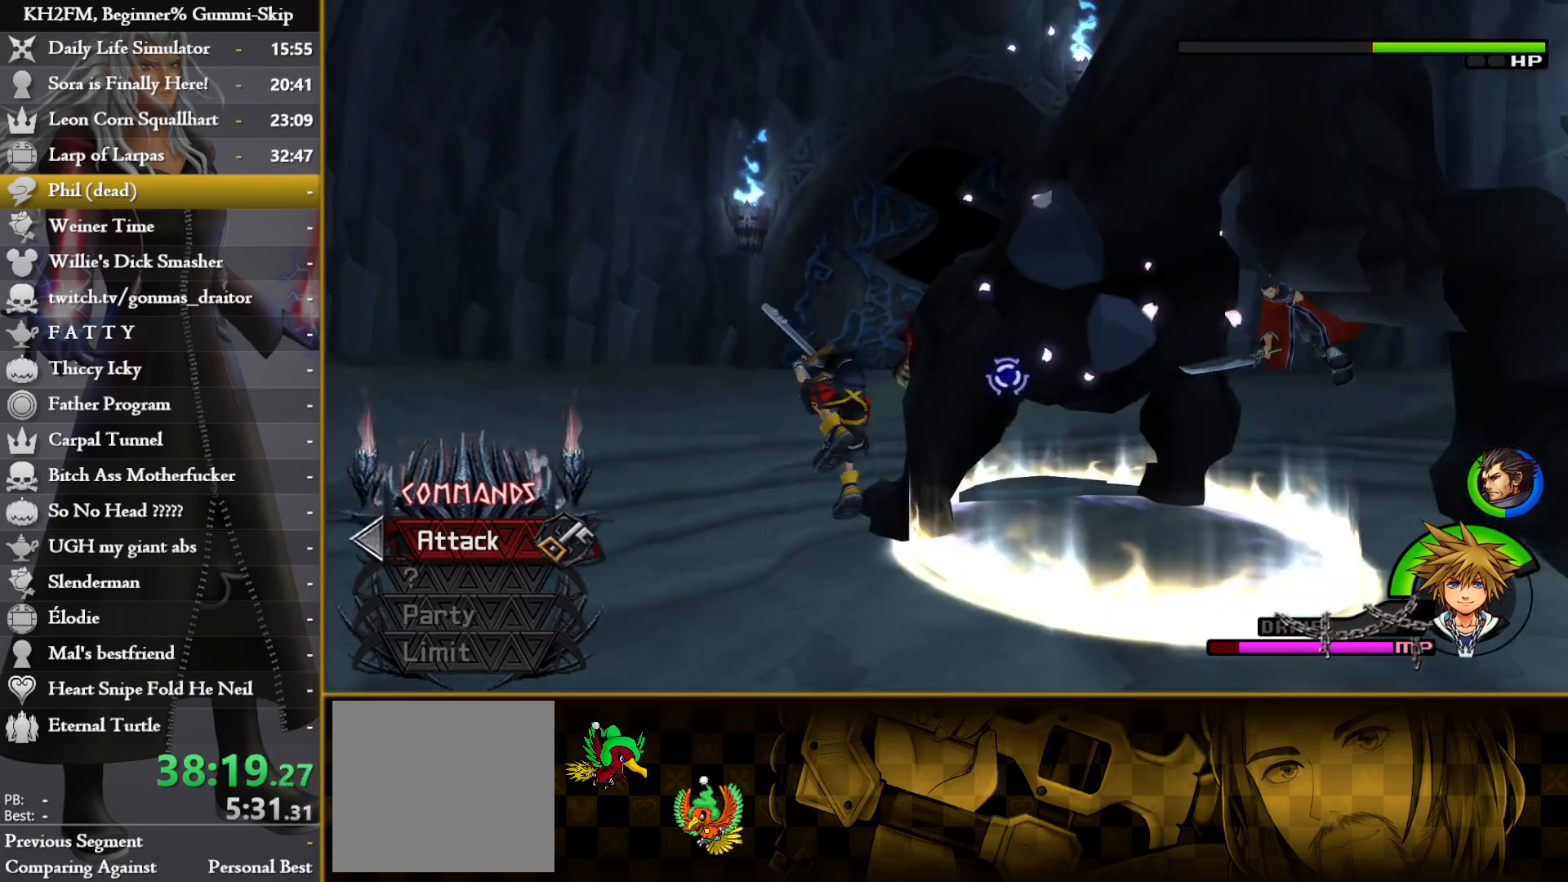
{"buttons": [], "left_stick": "down-left", "right_stick": "down", "events": [[167, "CIRCLE", "up"], [333, "left_stick", "down-left"], [400, "right_stick", "down"]]}
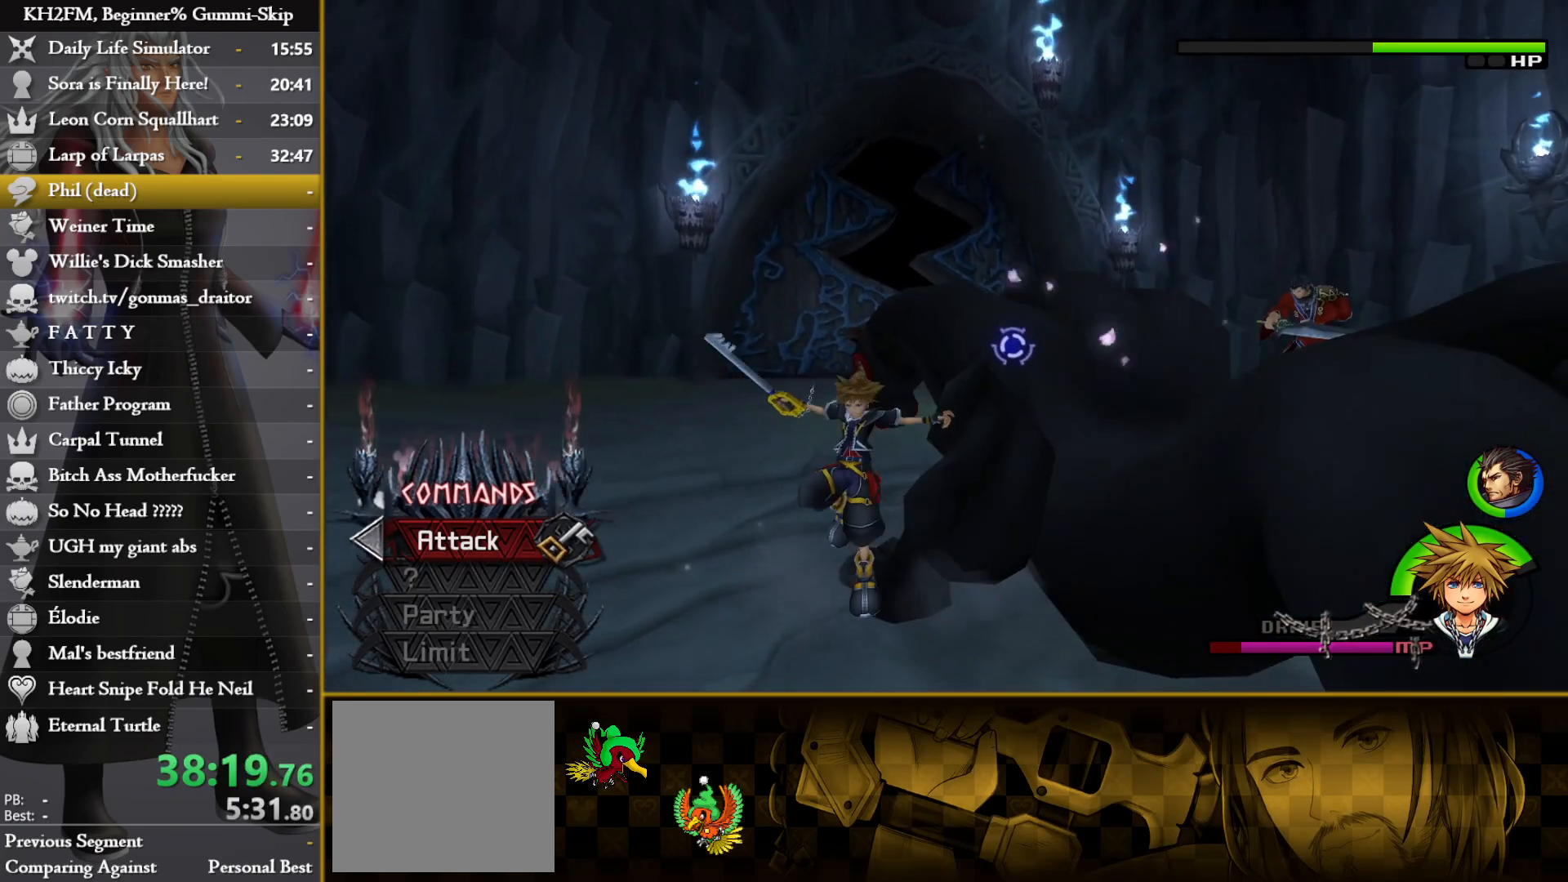
{"buttons": [], "left_stick": "down-right", "right_stick": "down", "events": [[67, "right_stick", "center"], [133, "left_stick", "down"], [167, "right_stick", "down"], [500, "left_stick", "down-right"]]}
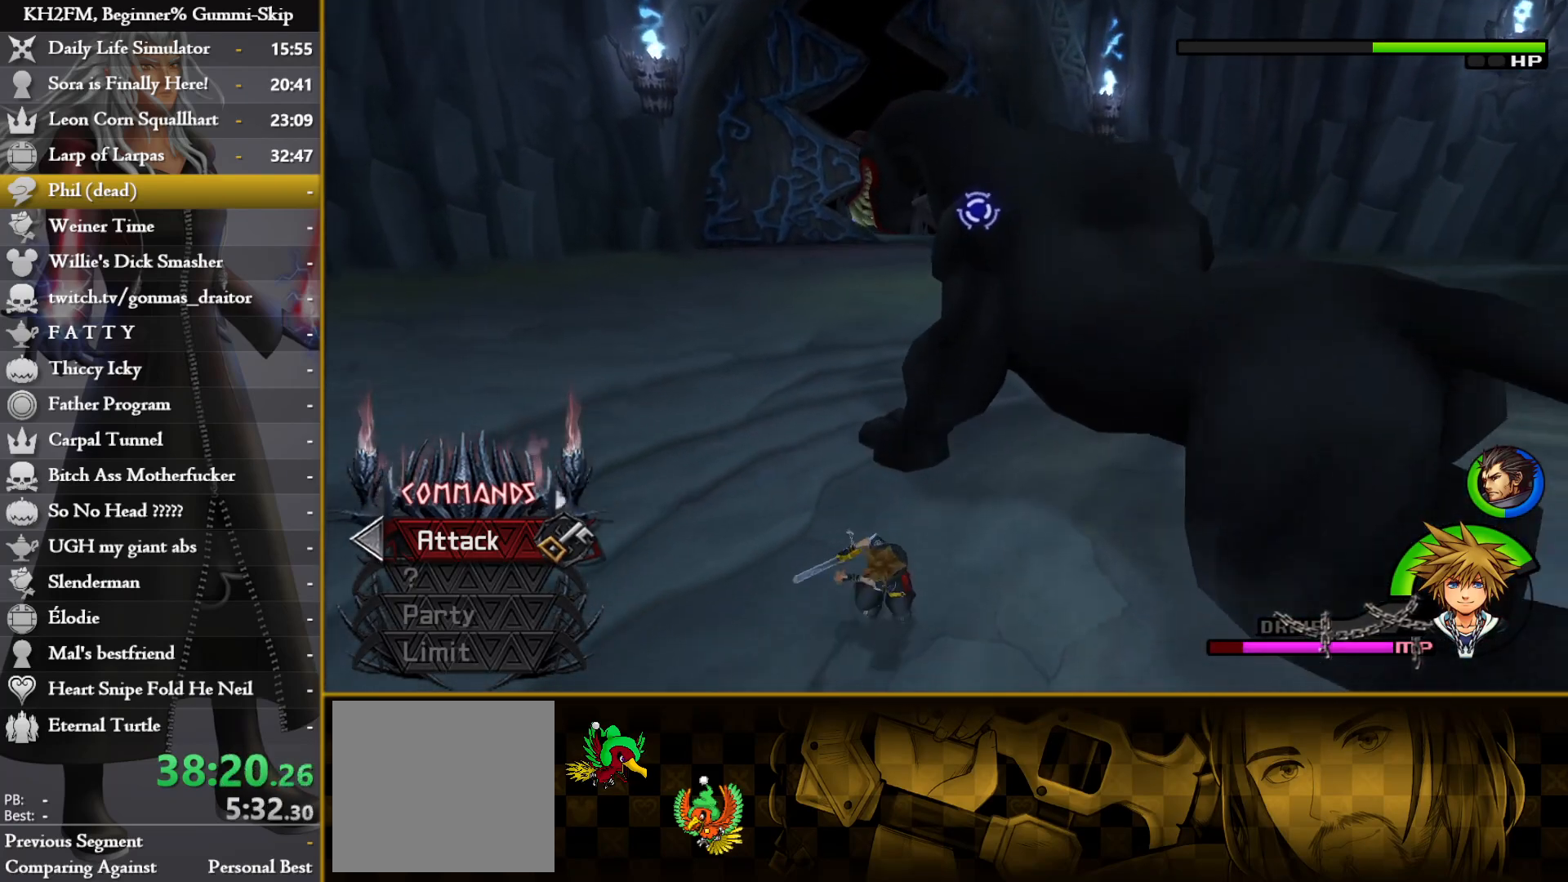
{"buttons": [], "left_stick": "down-right", "right_stick": "center", "events": [[150, "right_stick", "center"], [217, "right_stick", "down"], [433, "right_stick", "center"]]}
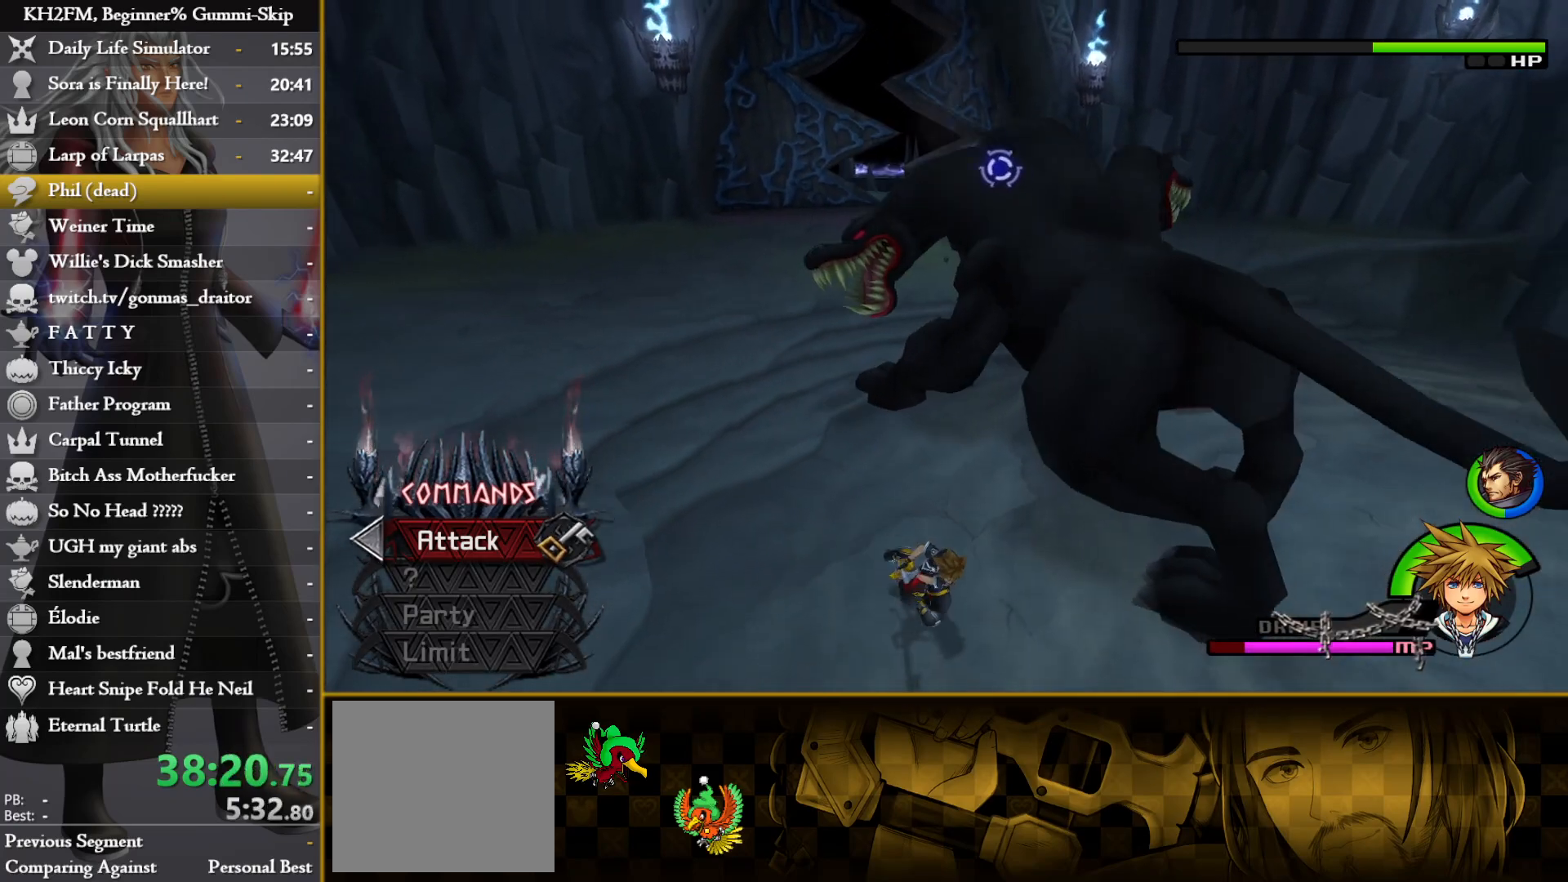
{"buttons": ["CIRCLE"], "left_stick": "center", "right_stick": "center", "events": [[317, "left_stick", "center"], [483, "CIRCLE", "down"]]}
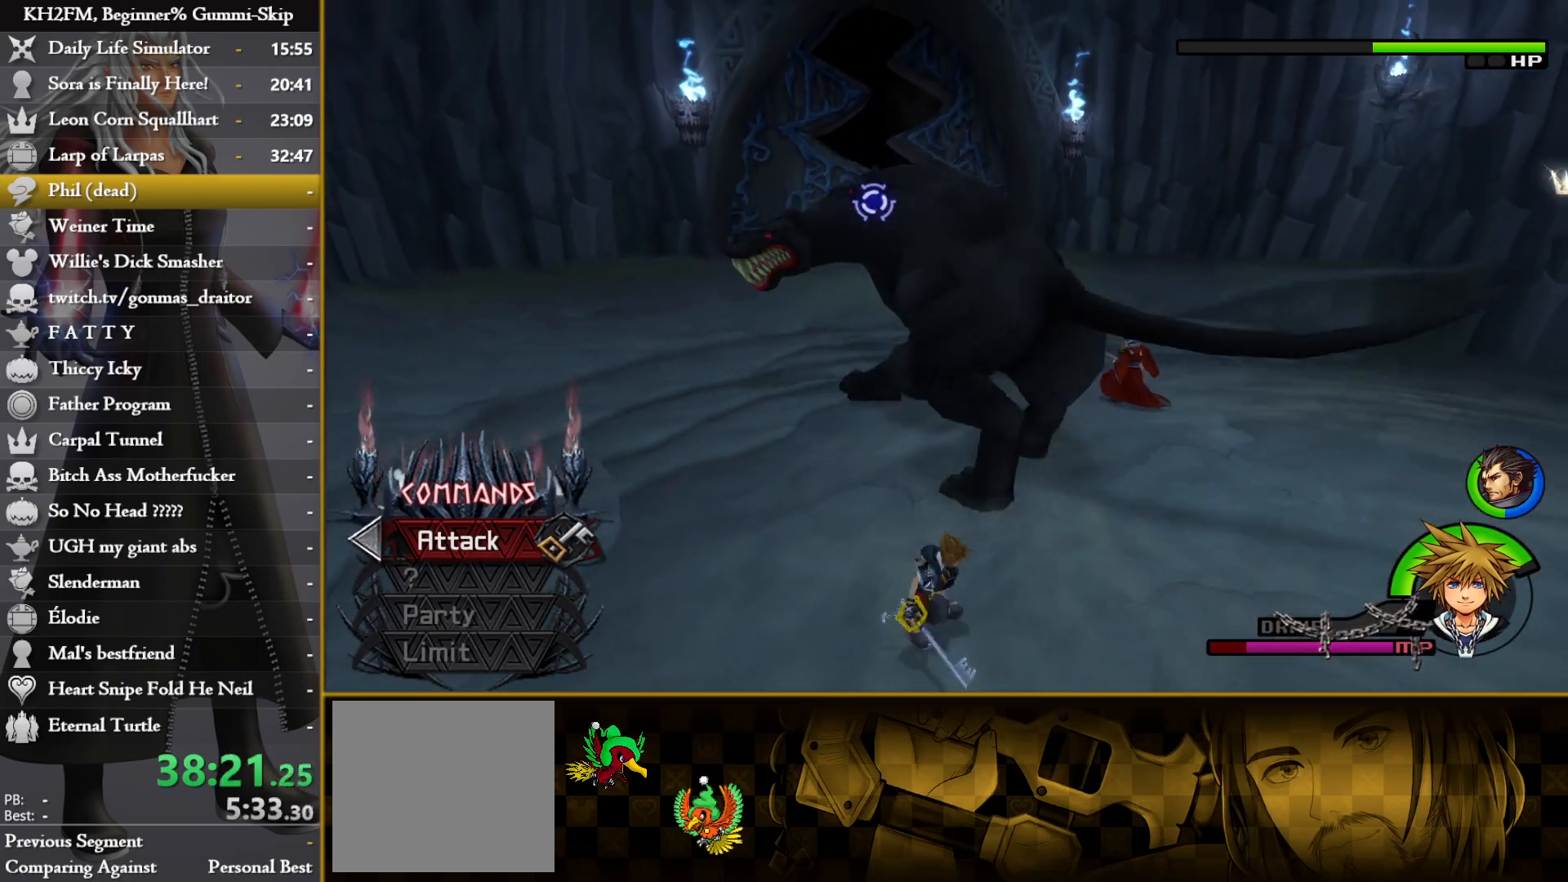
{"buttons": ["CROSS"], "left_stick": "up", "right_stick": "center", "events": [[17, "left_stick", "up-right"], [183, "left_stick", "up"], [317, "CIRCLE", "up"], [500, "CROSS", "down"]]}
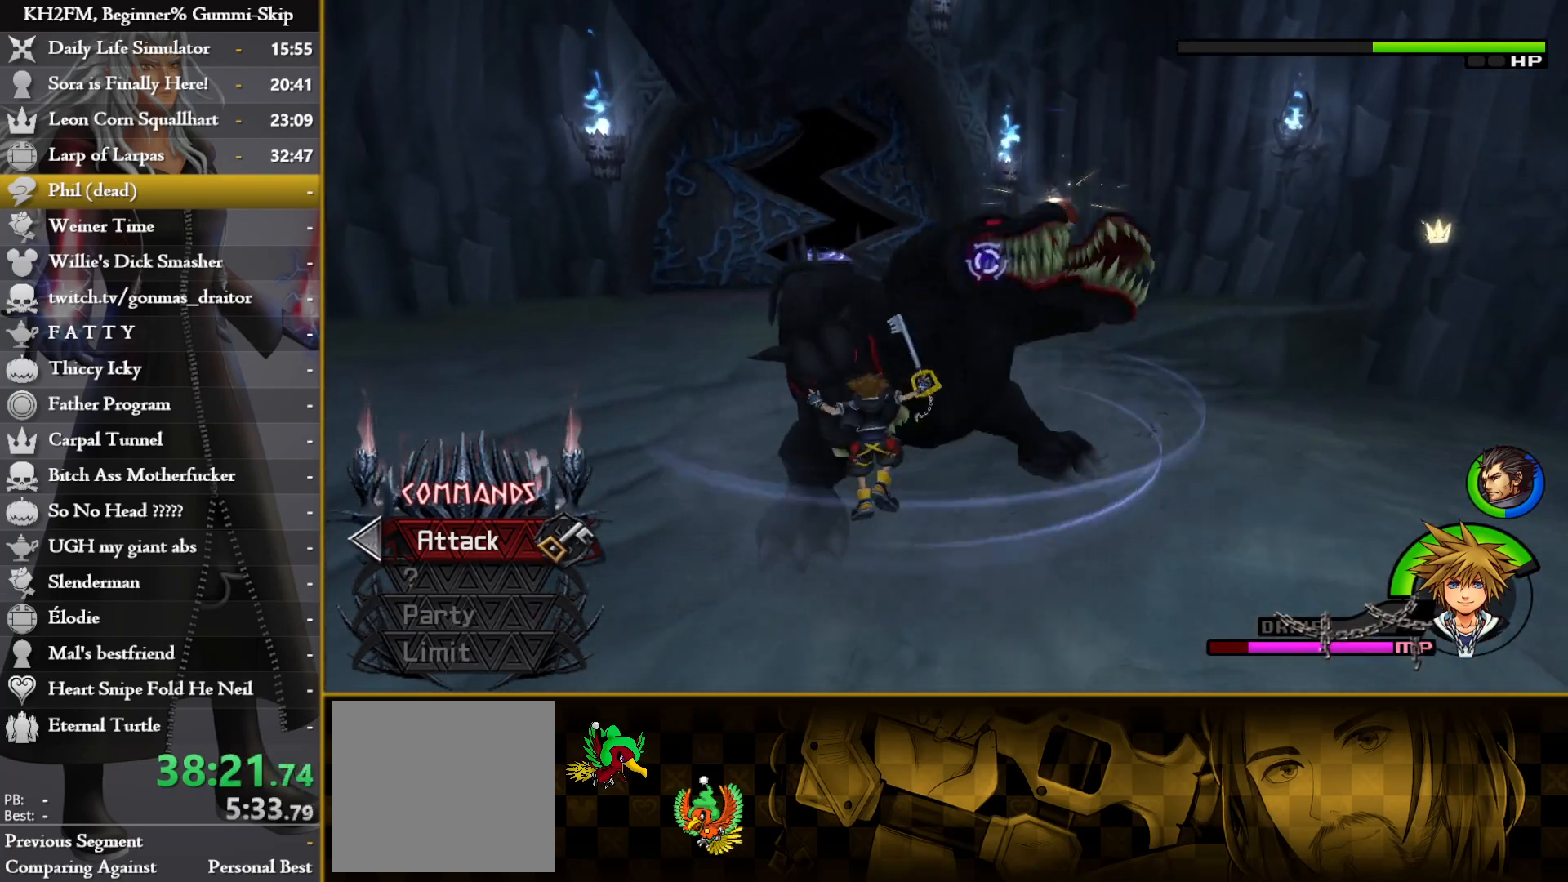
{"buttons": [], "left_stick": "center", "right_stick": "center", "events": [[83, "CROSS", "up"], [150, "CROSS", "down"], [217, "CROSS", "up"], [283, "CROSS", "down"], [350, "CROSS", "up"], [350, "left_stick", "center"], [417, "CROSS", "down"], [500, "CROSS", "up"]]}
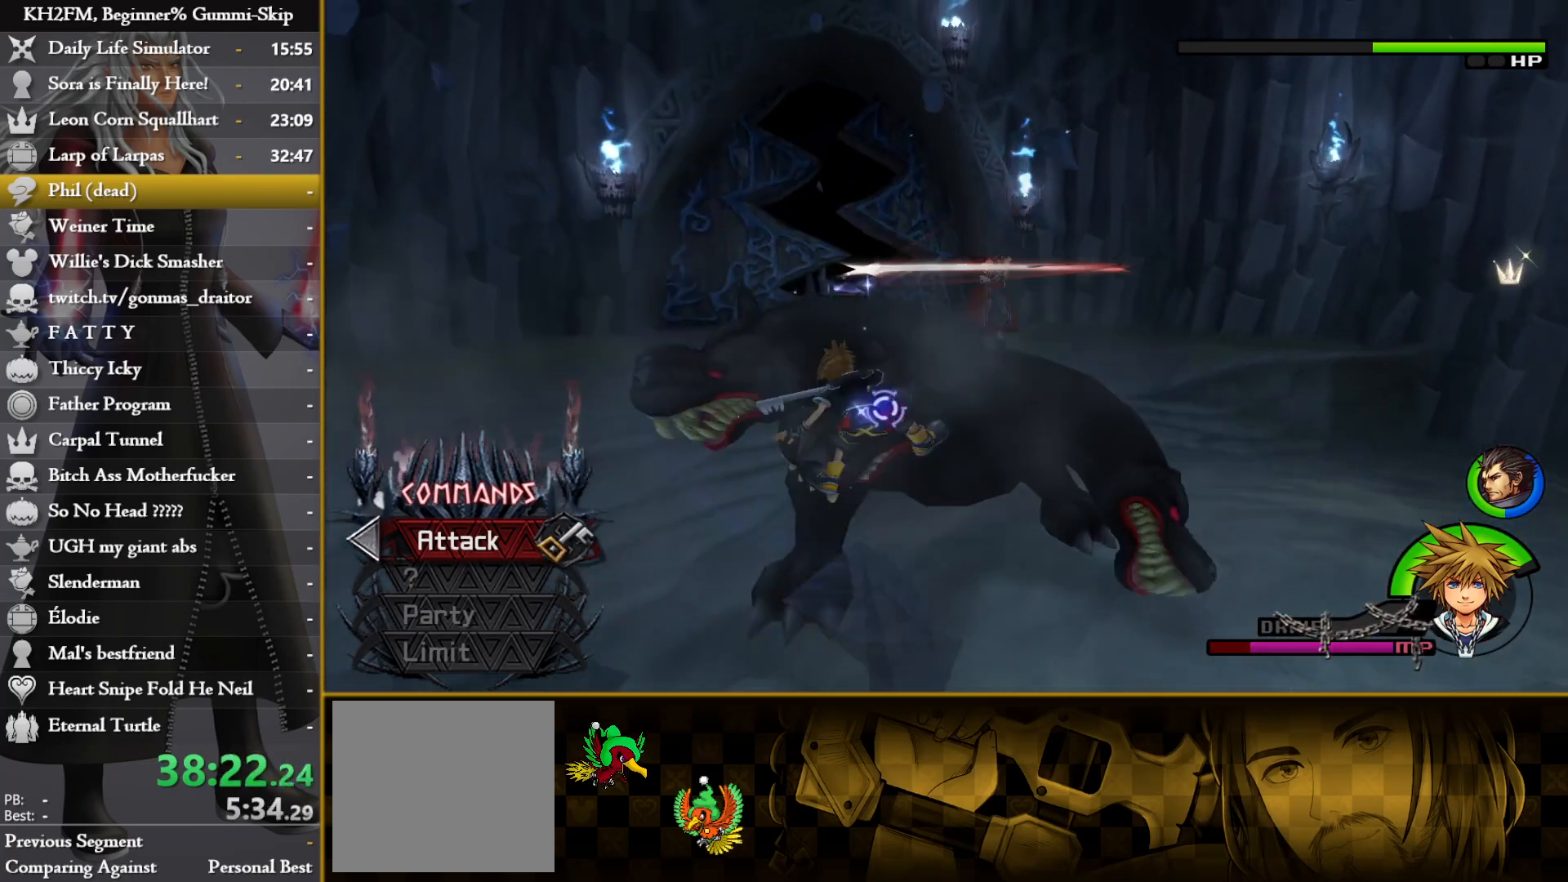
{"buttons": [], "left_stick": "up-right", "right_stick": "center", "events": [[83, "CROSS", "down"], [83, "left_stick", "up"], [100, "CROSS", "up"], [133, "left_stick", "up-right"], [183, "right_stick", "down-left"], [400, "right_stick", "center"]]}
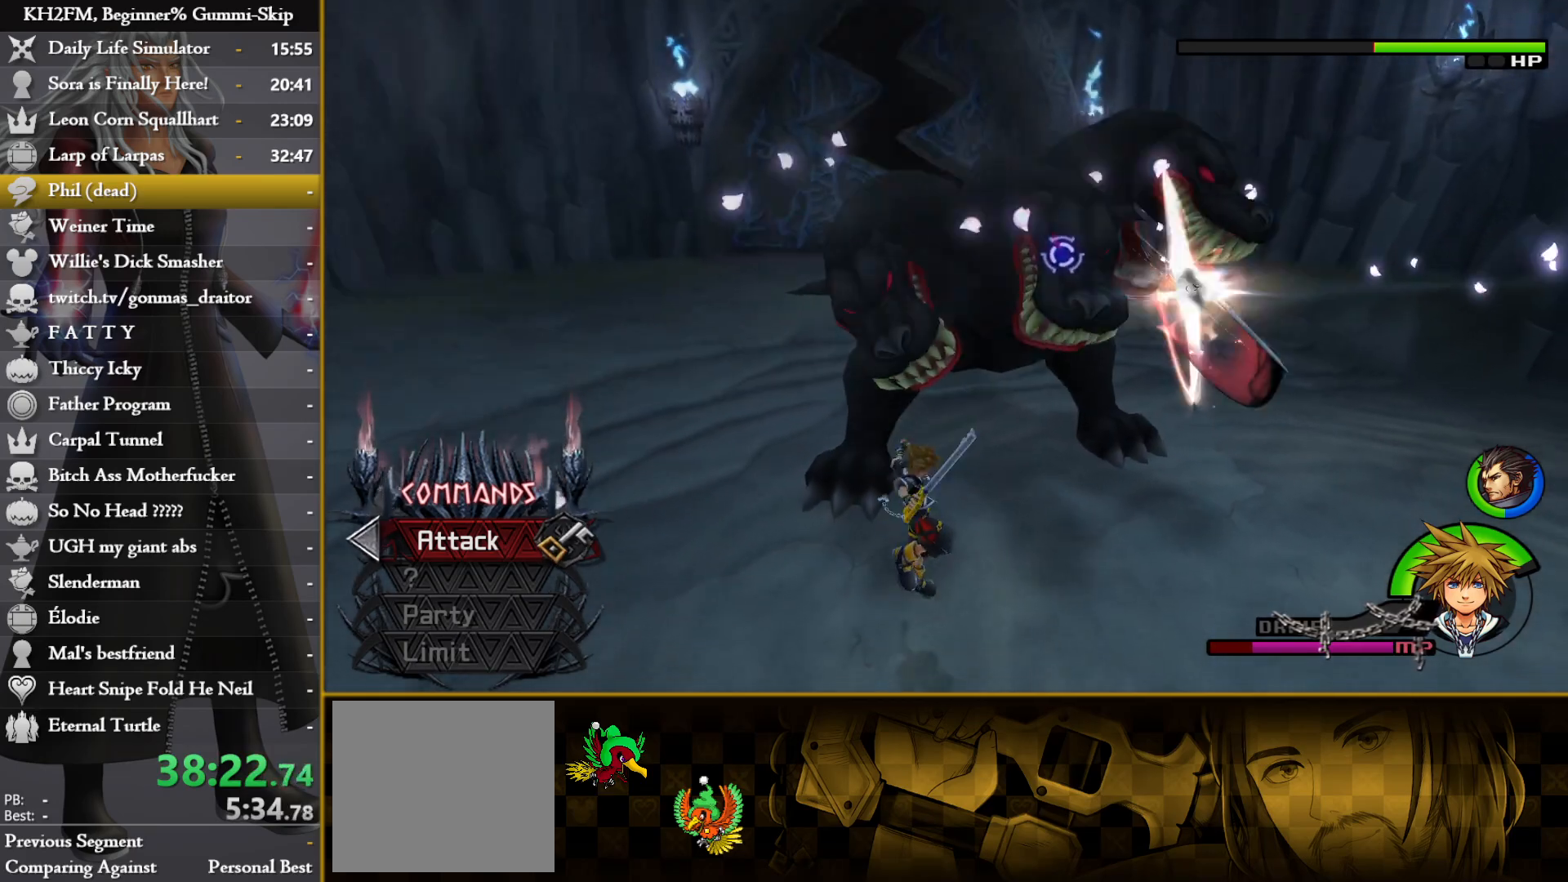
{"buttons": [], "left_stick": "up-right", "right_stick": "center", "events": [[50, "right_stick", "down-left"], [150, "right_stick", "center"]]}
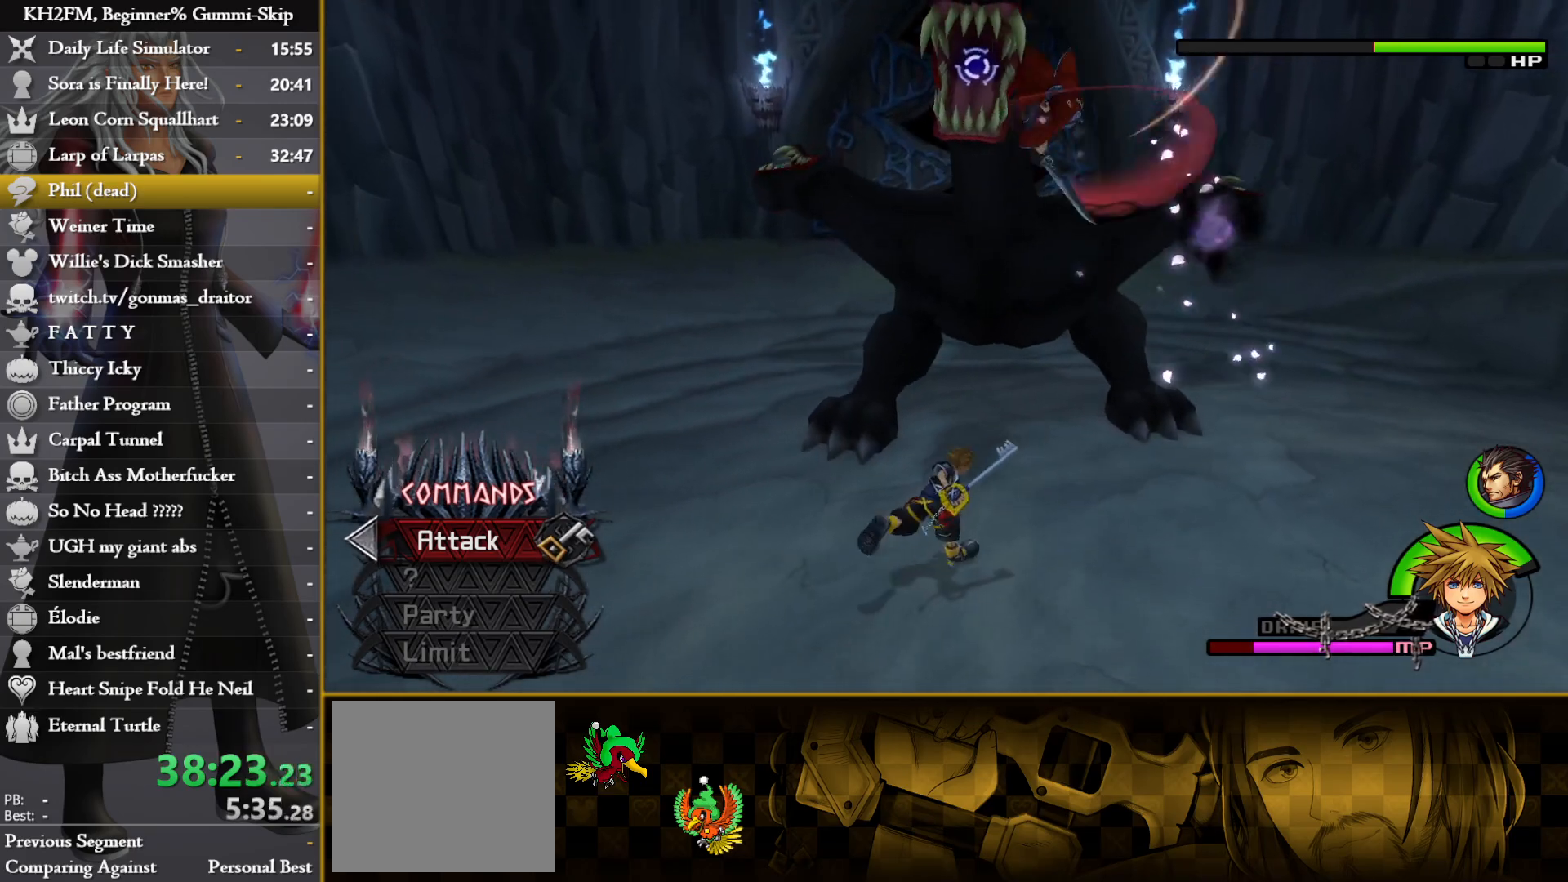
{"buttons": [], "left_stick": "left", "right_stick": "center", "events": [[17, "CIRCLE", "down"], [83, "left_stick", "center"], [217, "left_stick", "up-right"], [300, "CIRCLE", "up"], [317, "left_stick", "up-left"], [367, "left_stick", "left"]]}
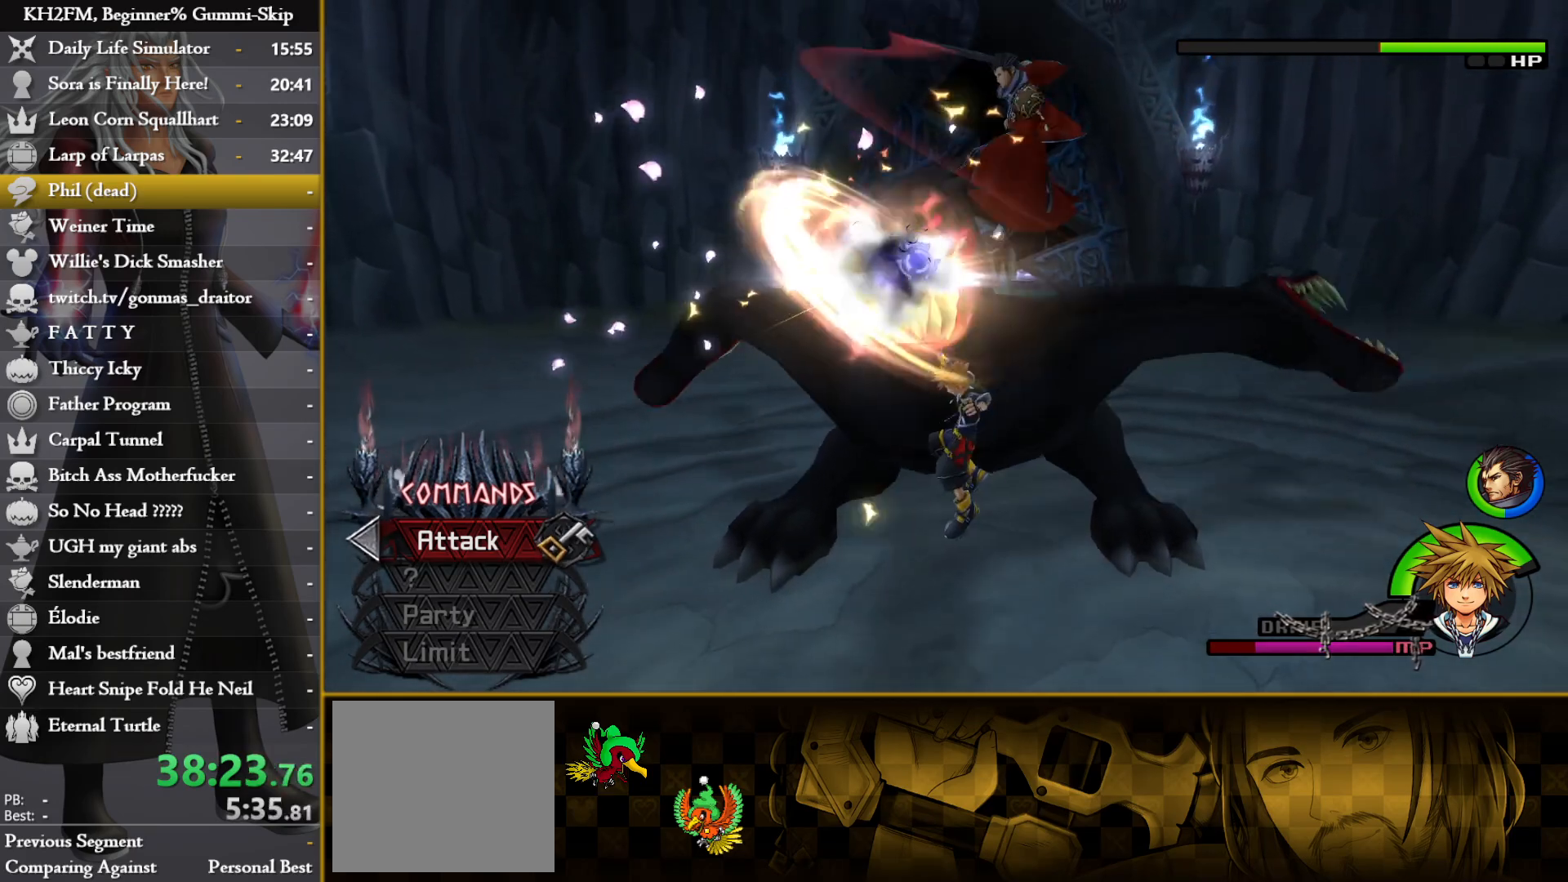
{"buttons": ["TRIANGLE"], "left_stick": "center", "right_stick": "center"}
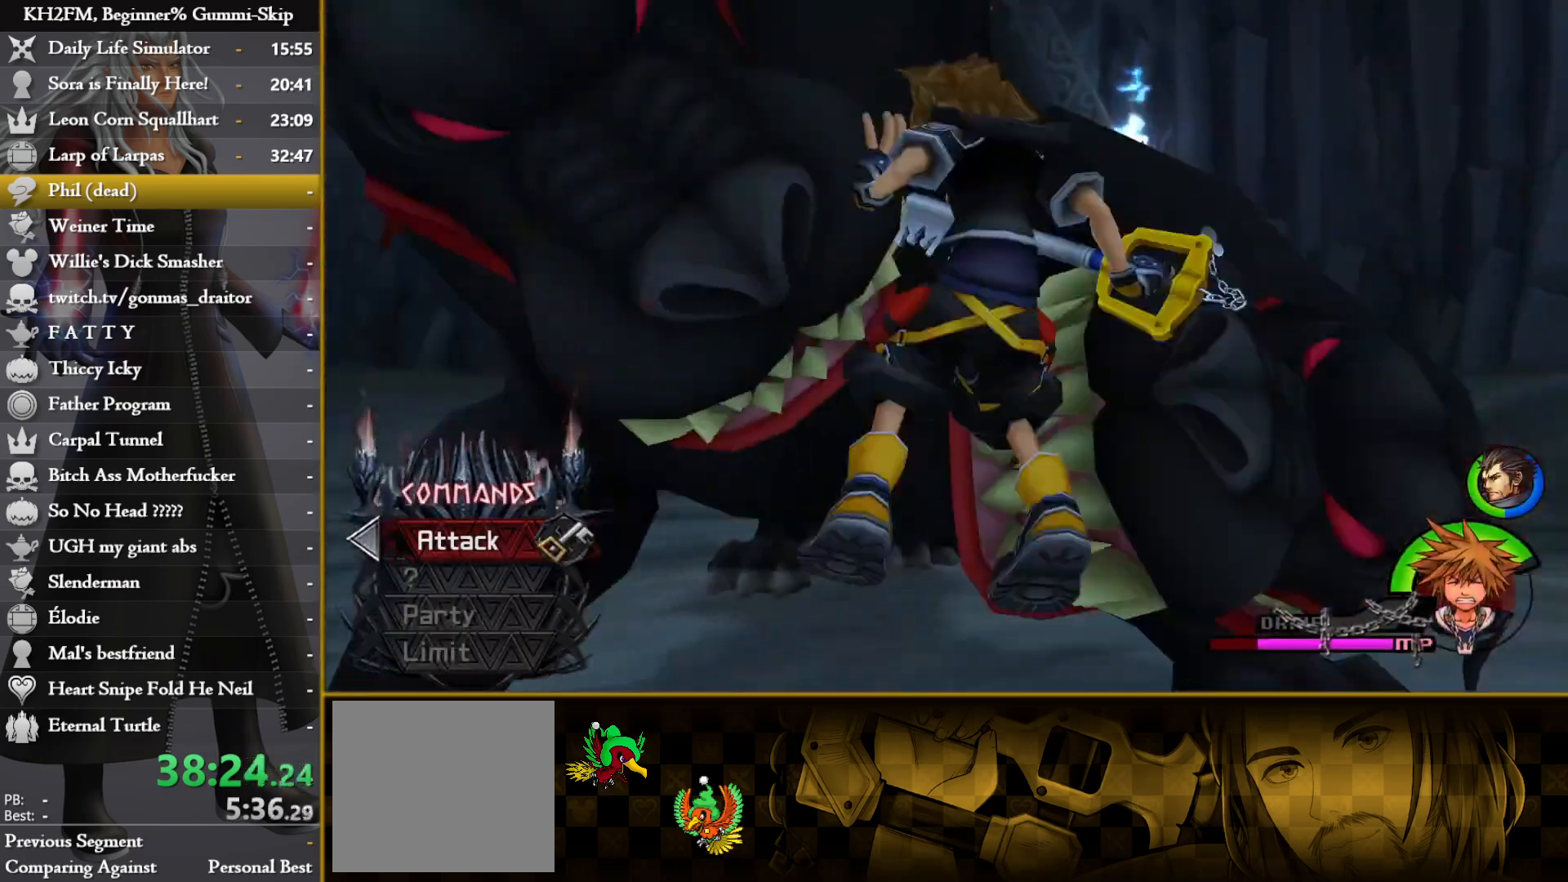
{"buttons": ["TRIANGLE"], "left_stick": "center", "right_stick": "center", "events": []}
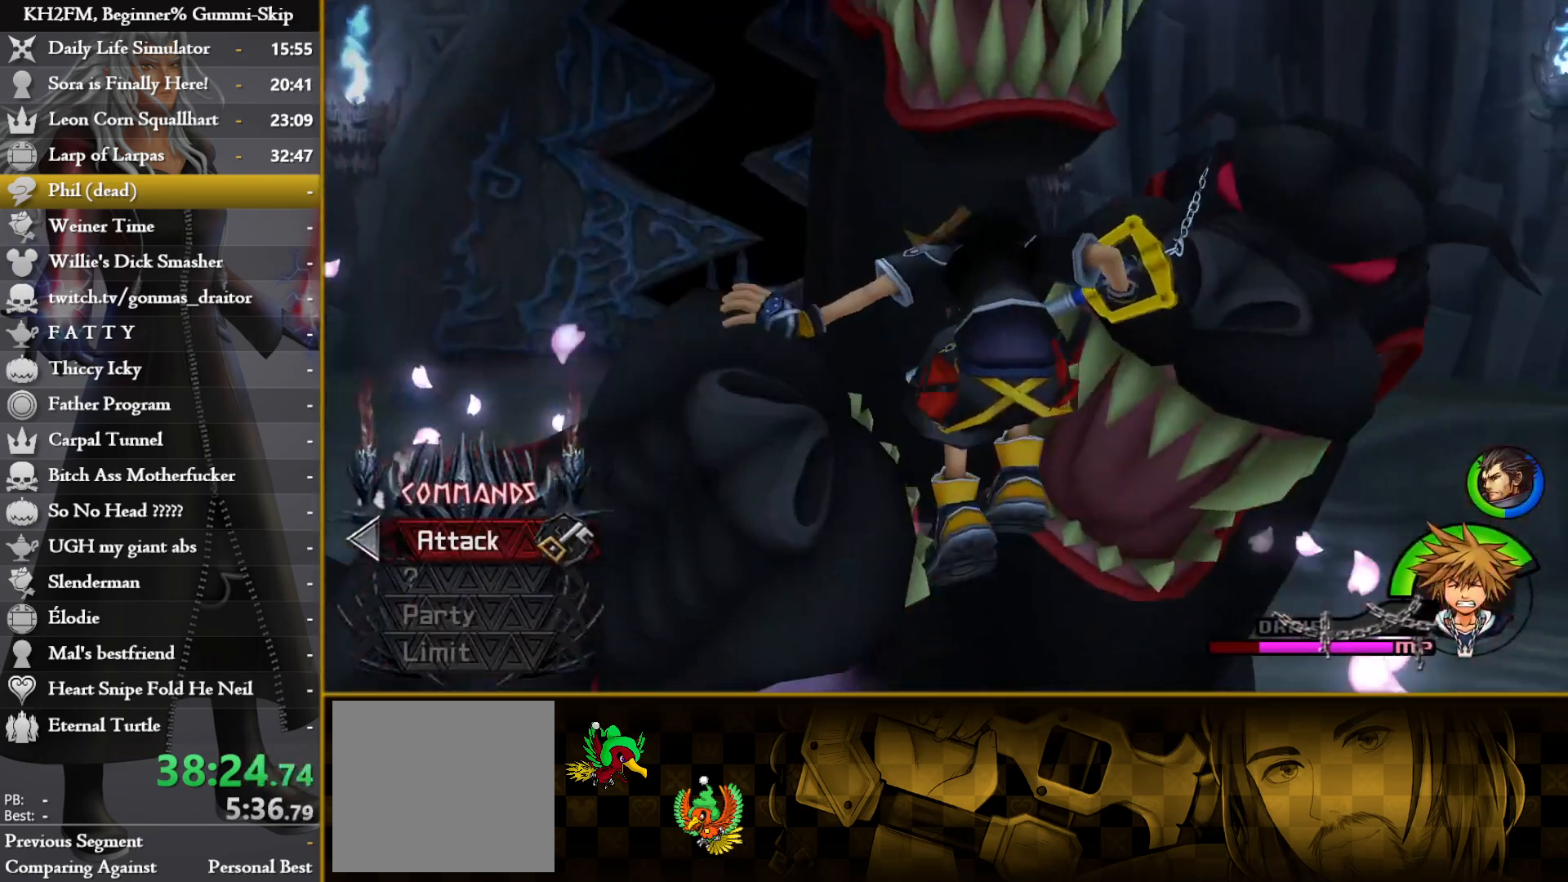
{"buttons": [], "left_stick": "center", "right_stick": "center"}
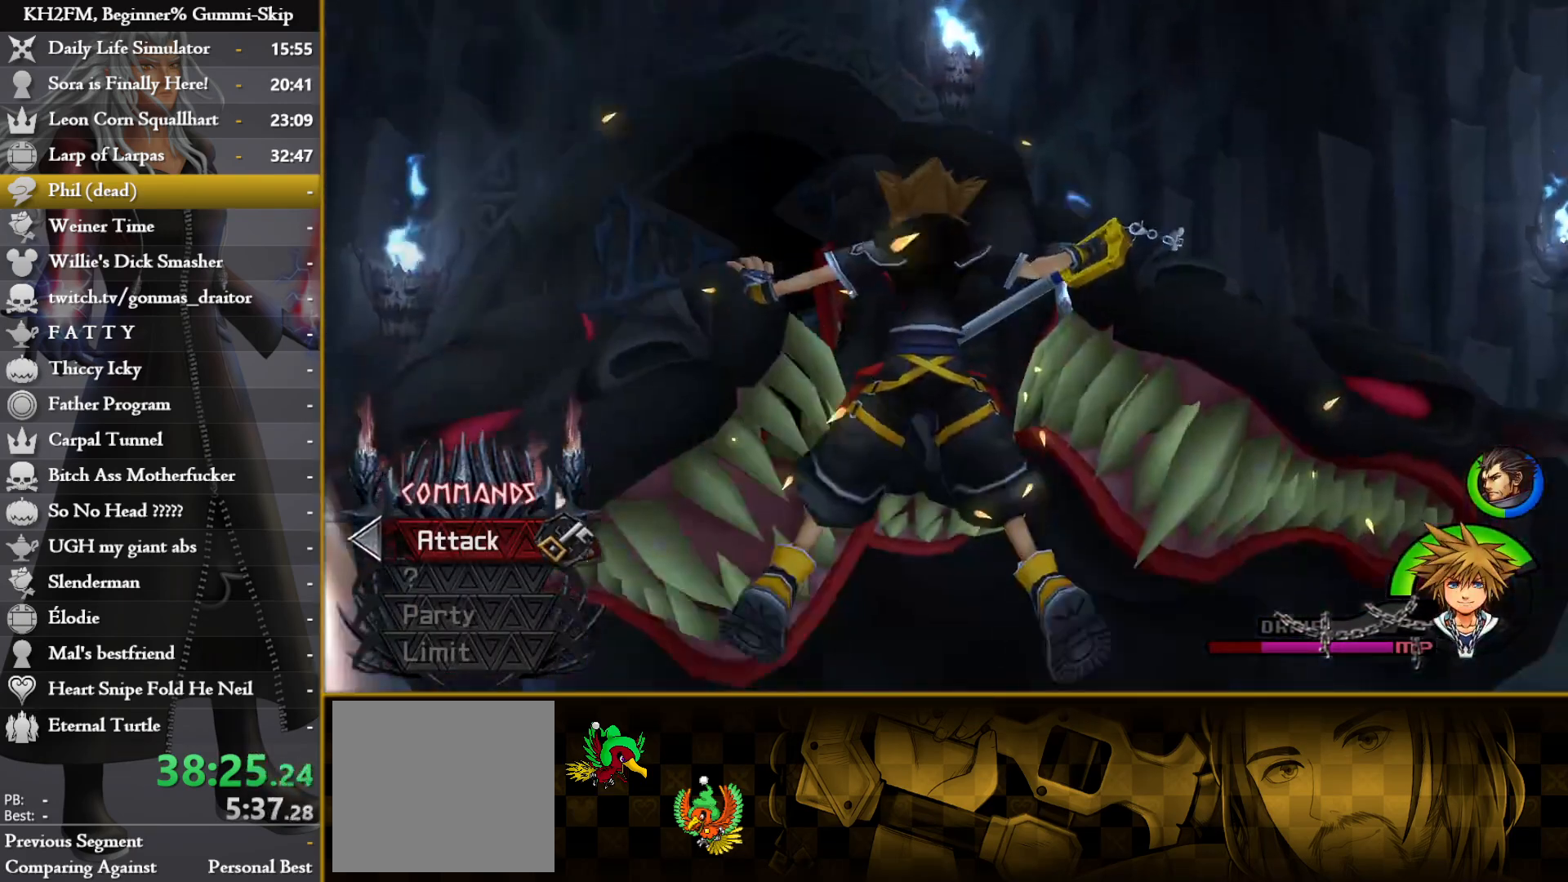
{"buttons": [], "left_stick": "center", "right_stick": "center", "events": []}